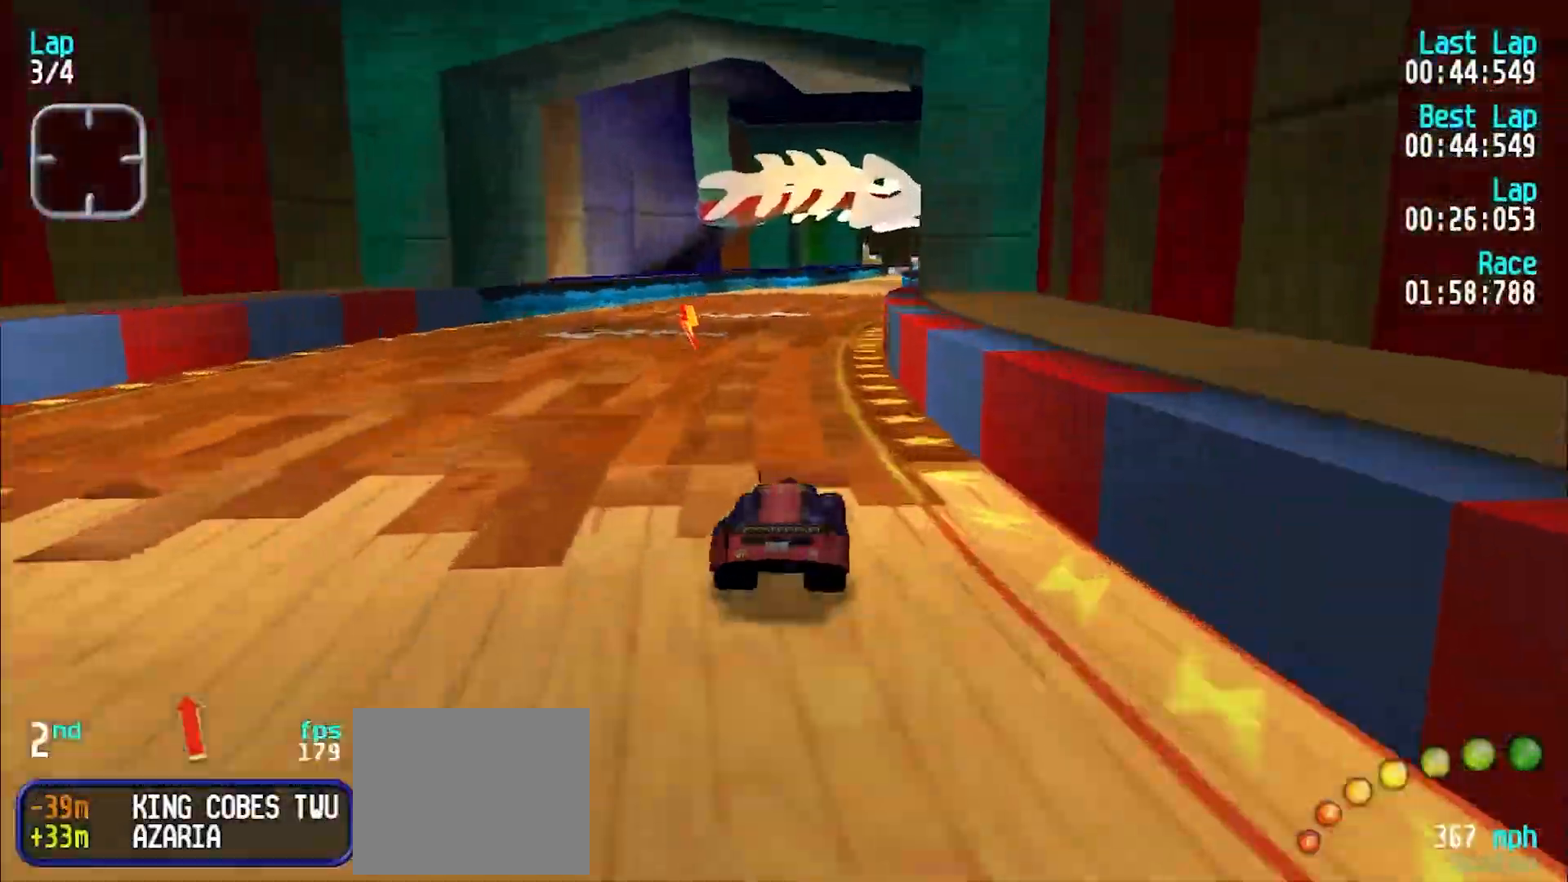
Gameplay with keyboard; each line is a JSON object with the keys held at the frame after it. "events" lists presses ("down") and releases ("up") of "d", "e", "u" and "y" between this image and that frame as [ms after this image, input, new state], when the widget could be followed in between. No other keys are recorded. Mouse input is not recorded.
{"keys": ["e"], "events": [[283, "u", "down"], [333, "u", "up"]]}
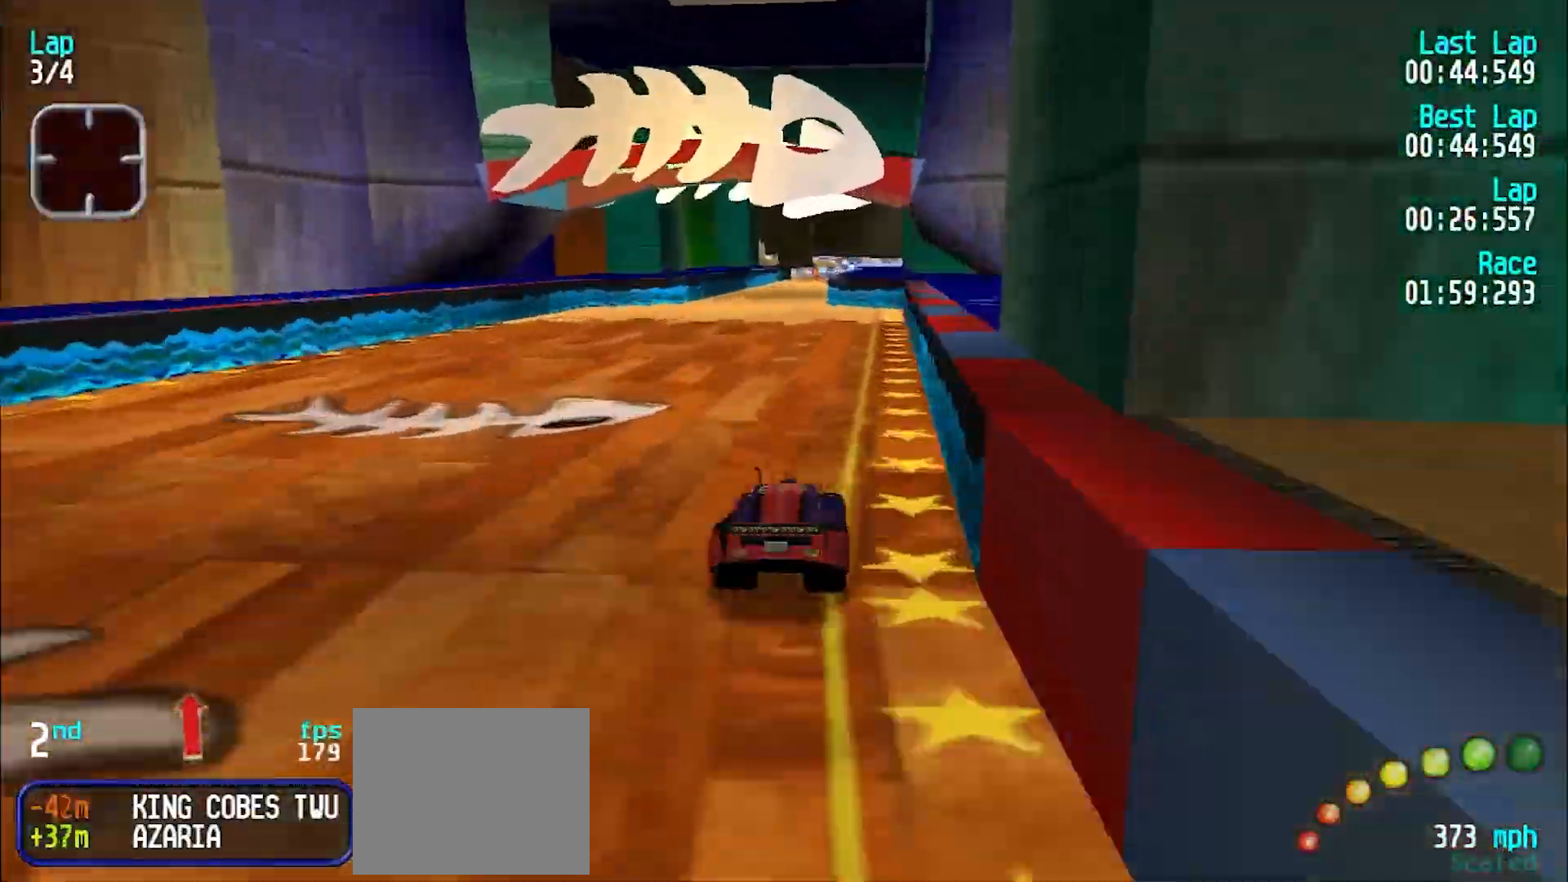
{"keys": ["e"], "events": [[150, "y", "down"], [200, "y", "up"]]}
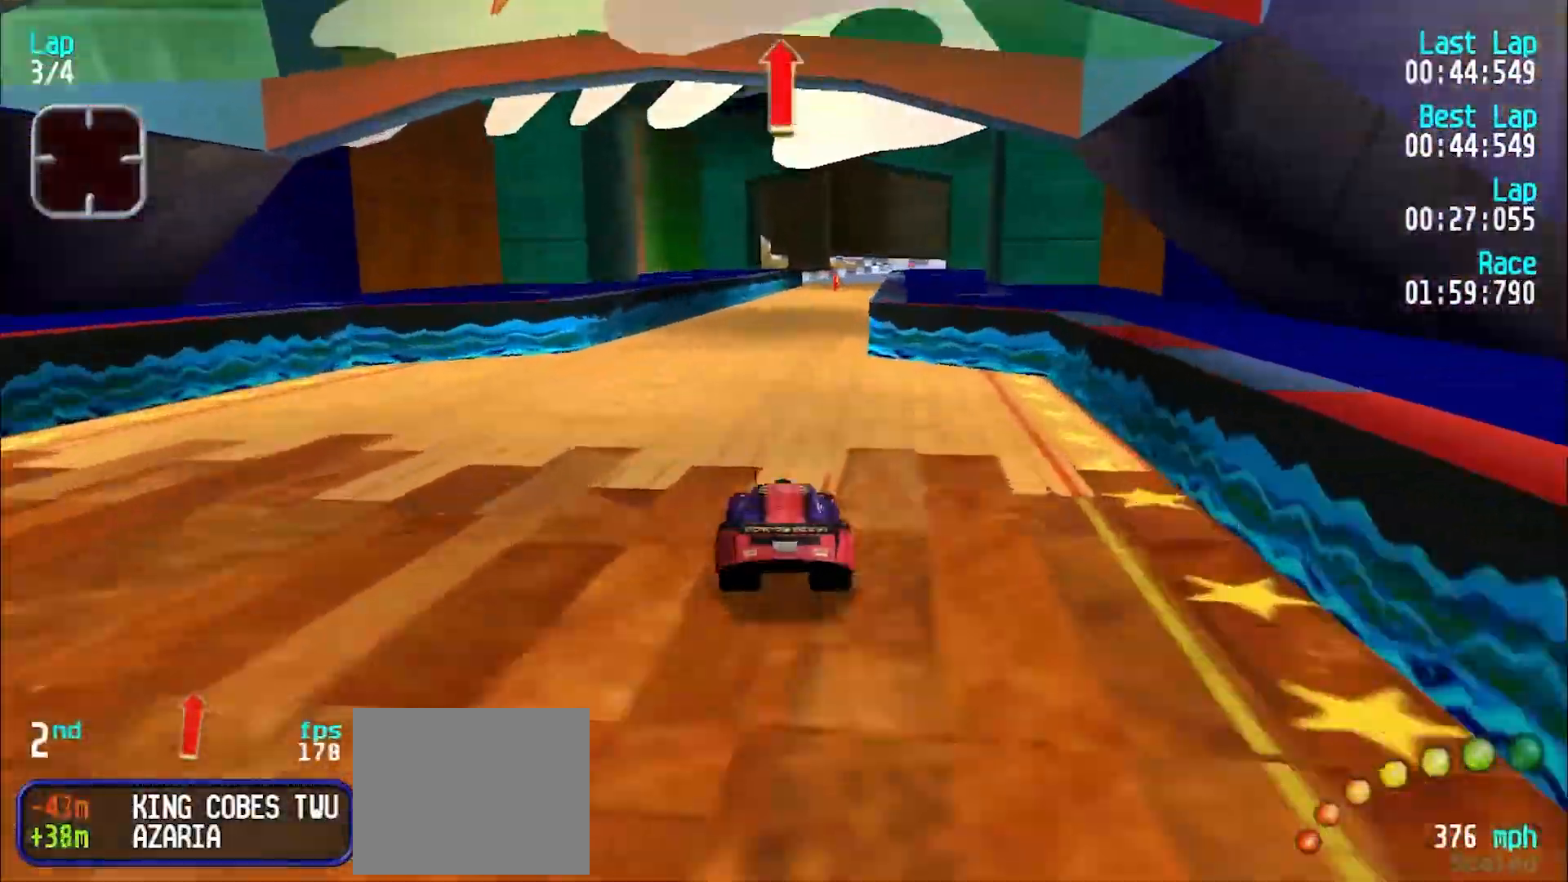
{"keys": ["e"], "events": [[33, "u", "down"], [83, "u", "up"]]}
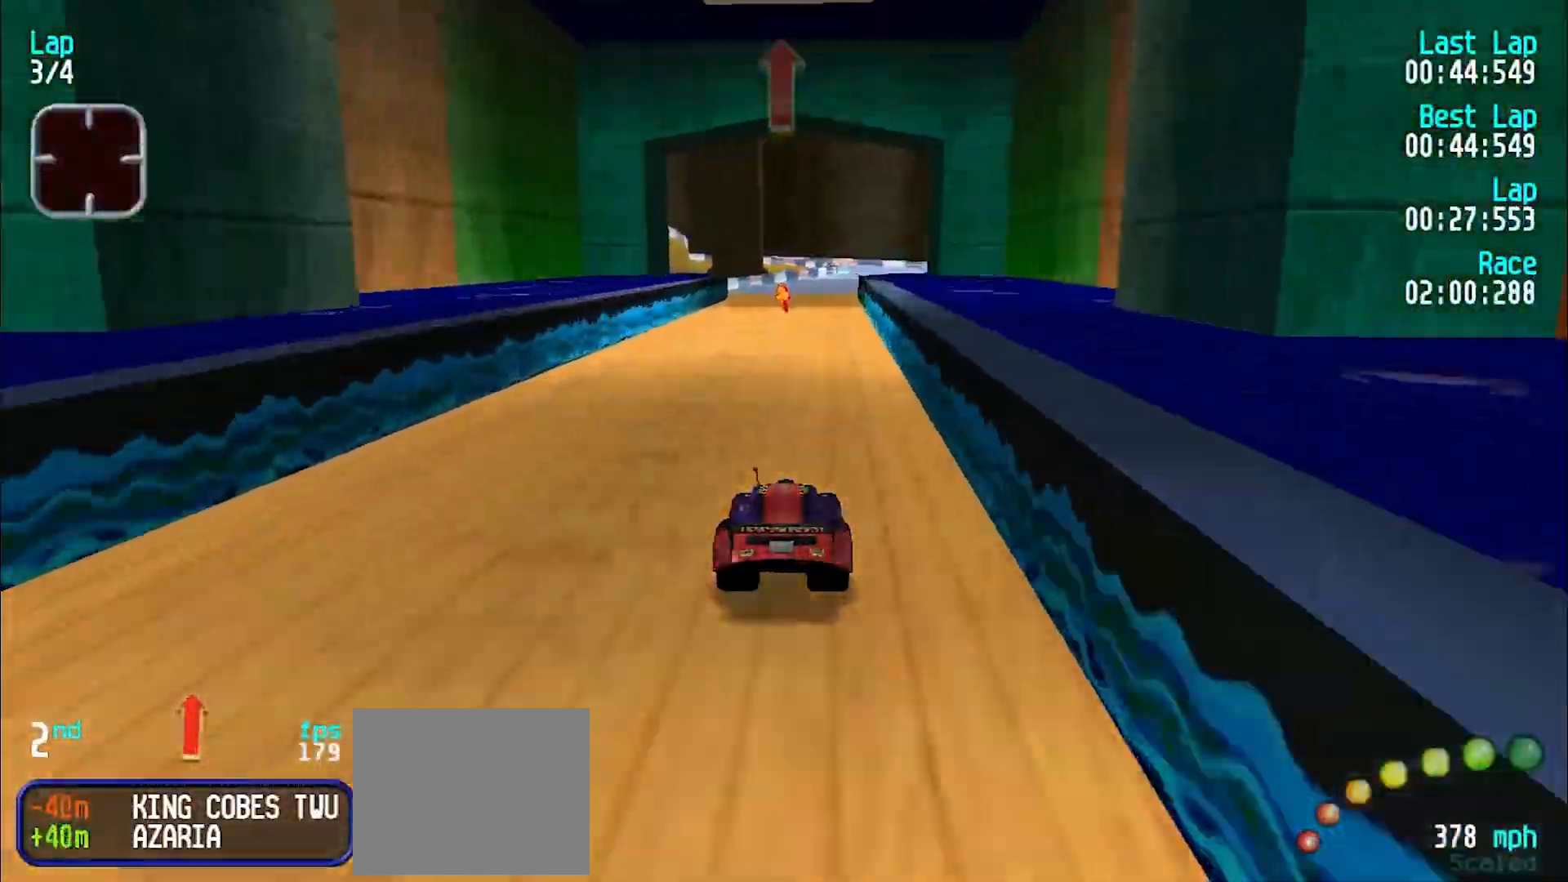
{"keys": ["e", "u"], "events": [[467, "u", "down"]]}
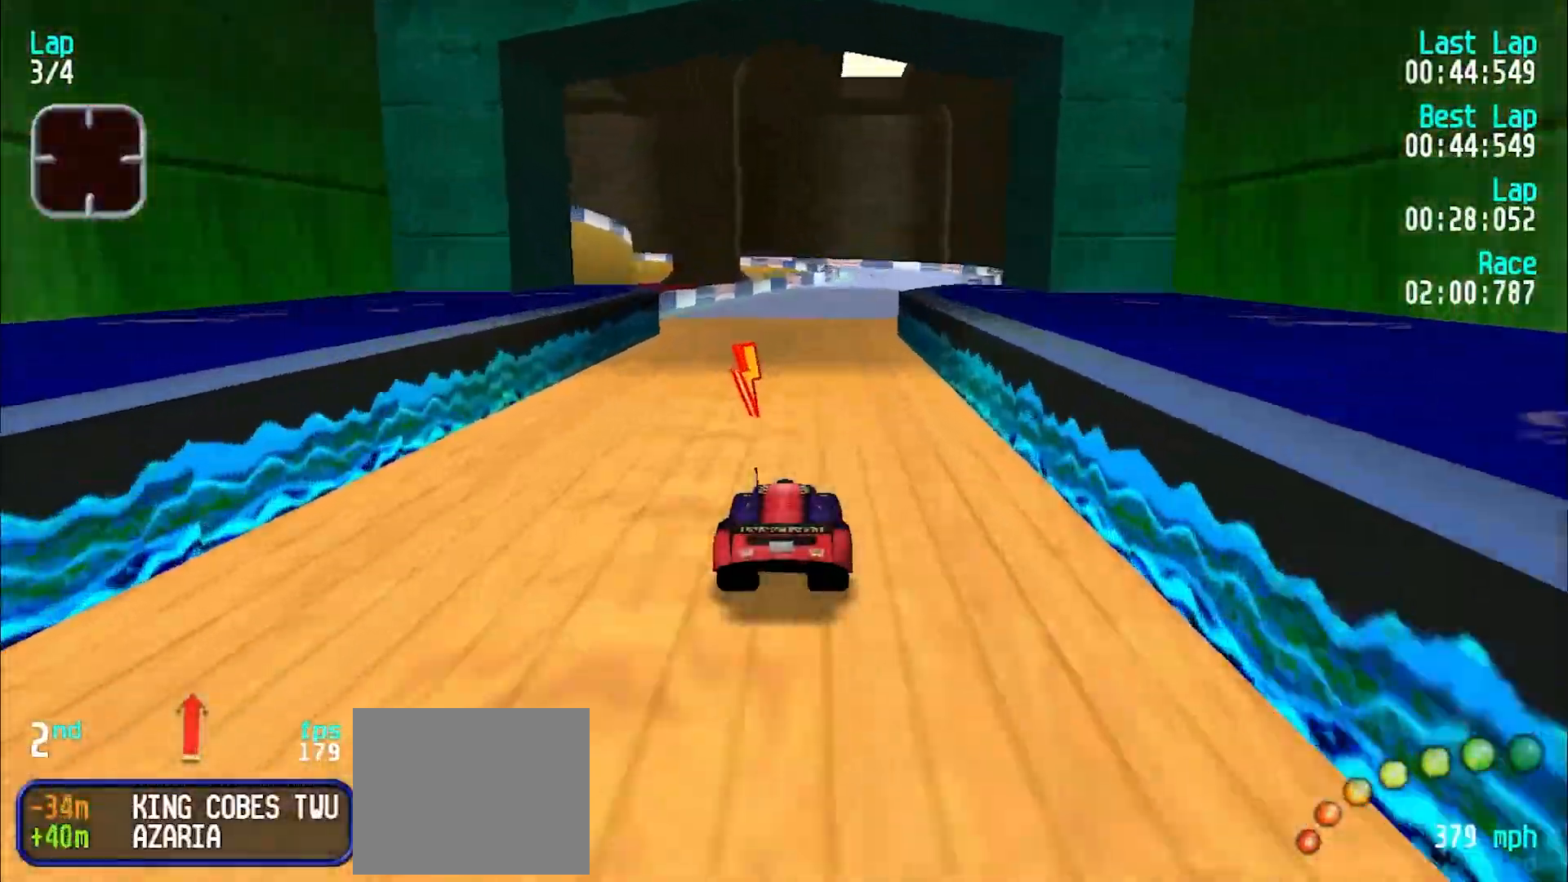
{"keys": ["e"], "events": [[17, "u", "up"], [167, "u", "down"], [200, "u", "up"], [400, "u", "down"], [483, "u", "up"]]}
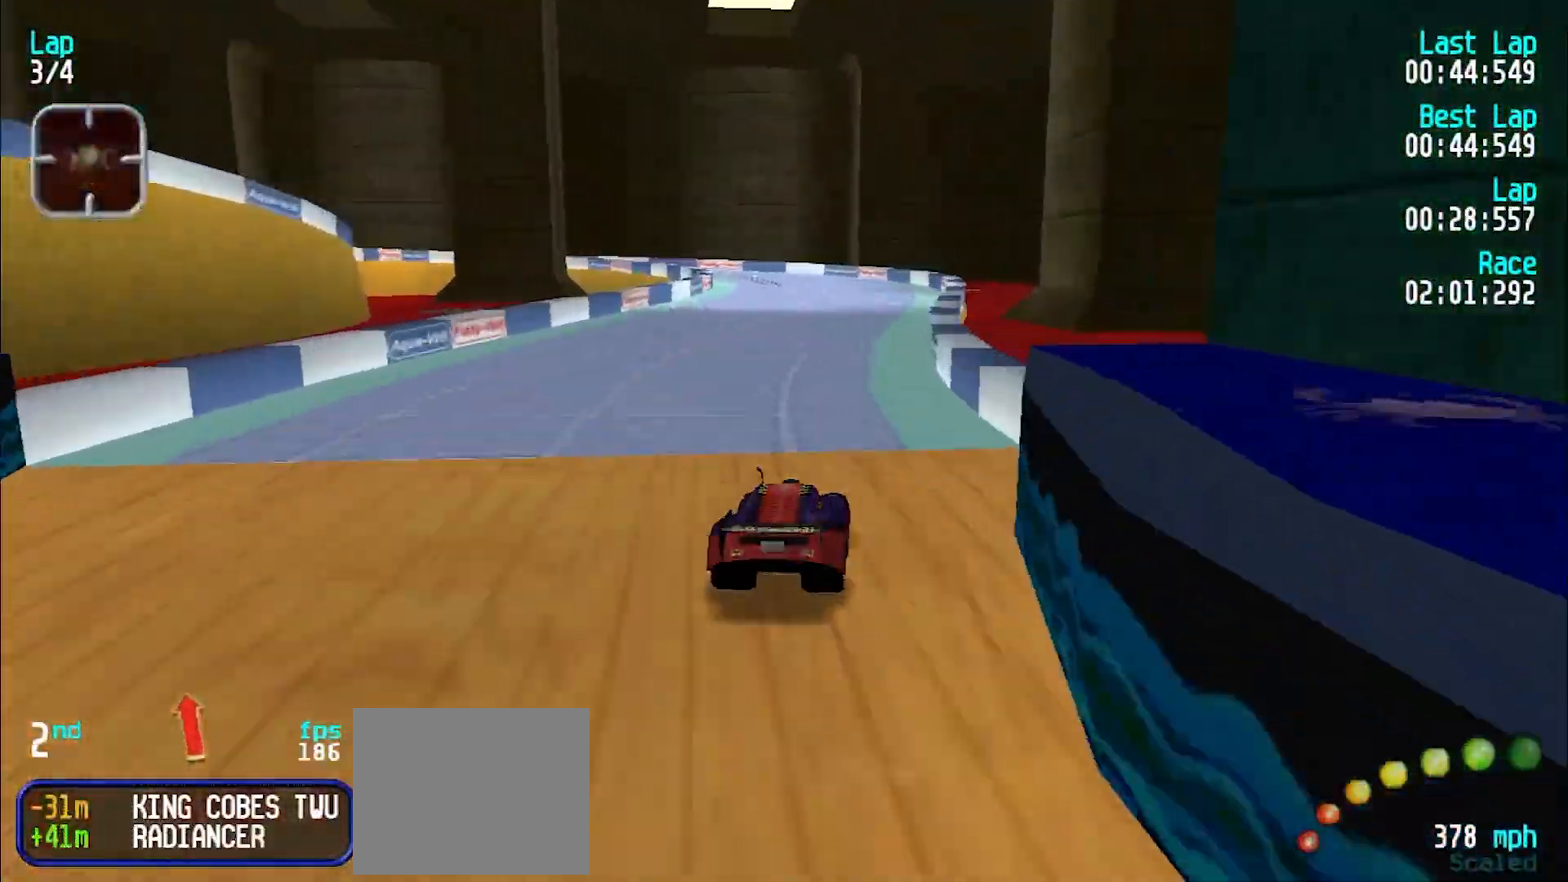
{"keys": ["e"], "events": [[83, "u", "down"], [133, "u", "up"], [267, "u", "down"], [317, "u", "up"]]}
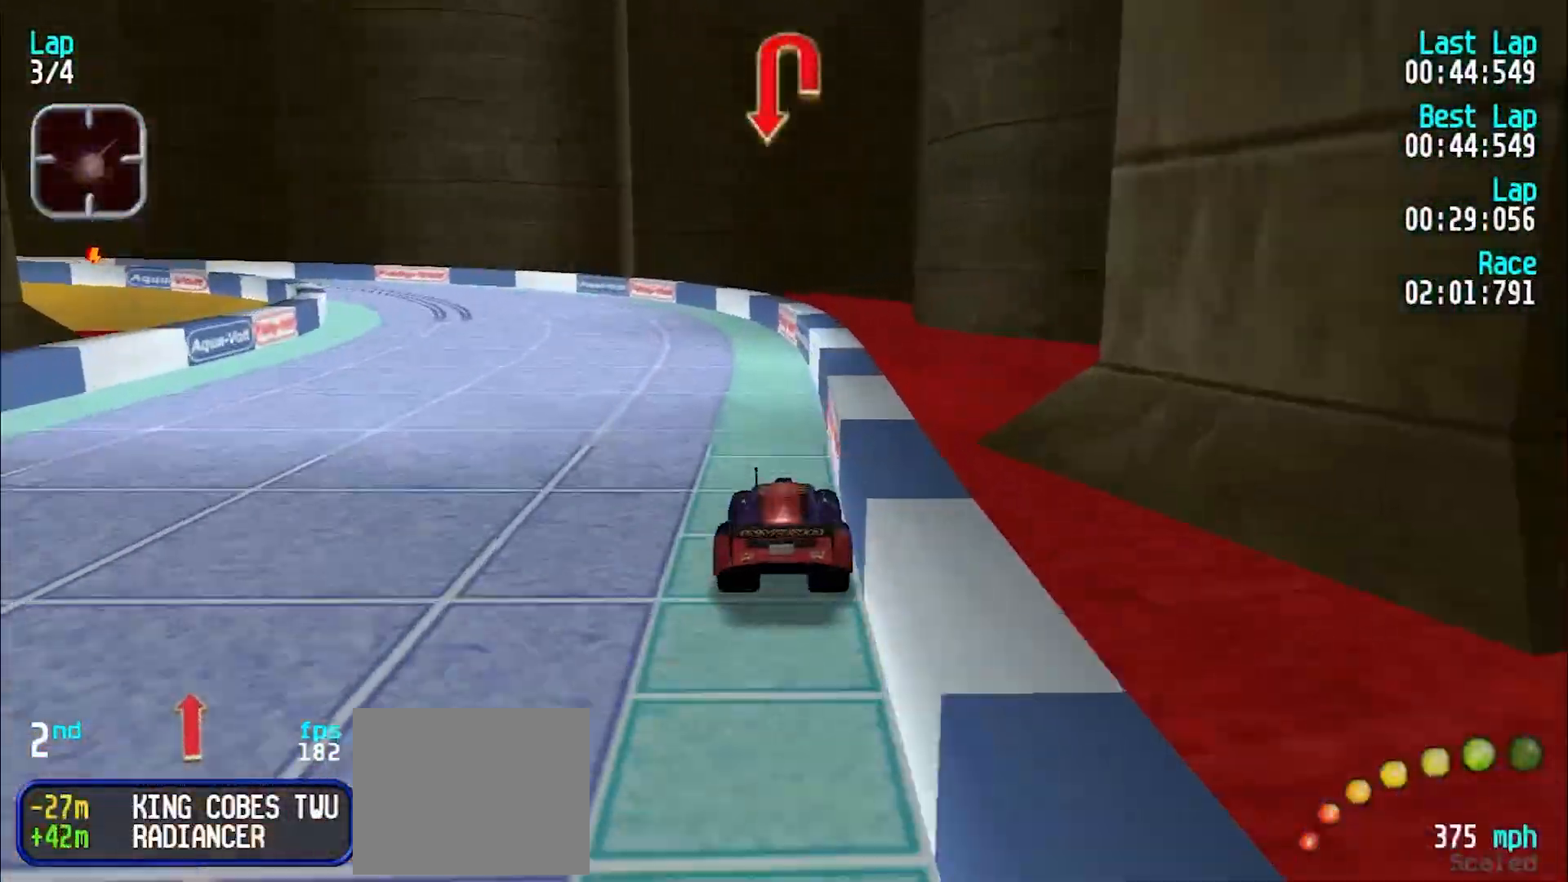
{"keys": ["e", "y"], "events": [[233, "y", "down"]]}
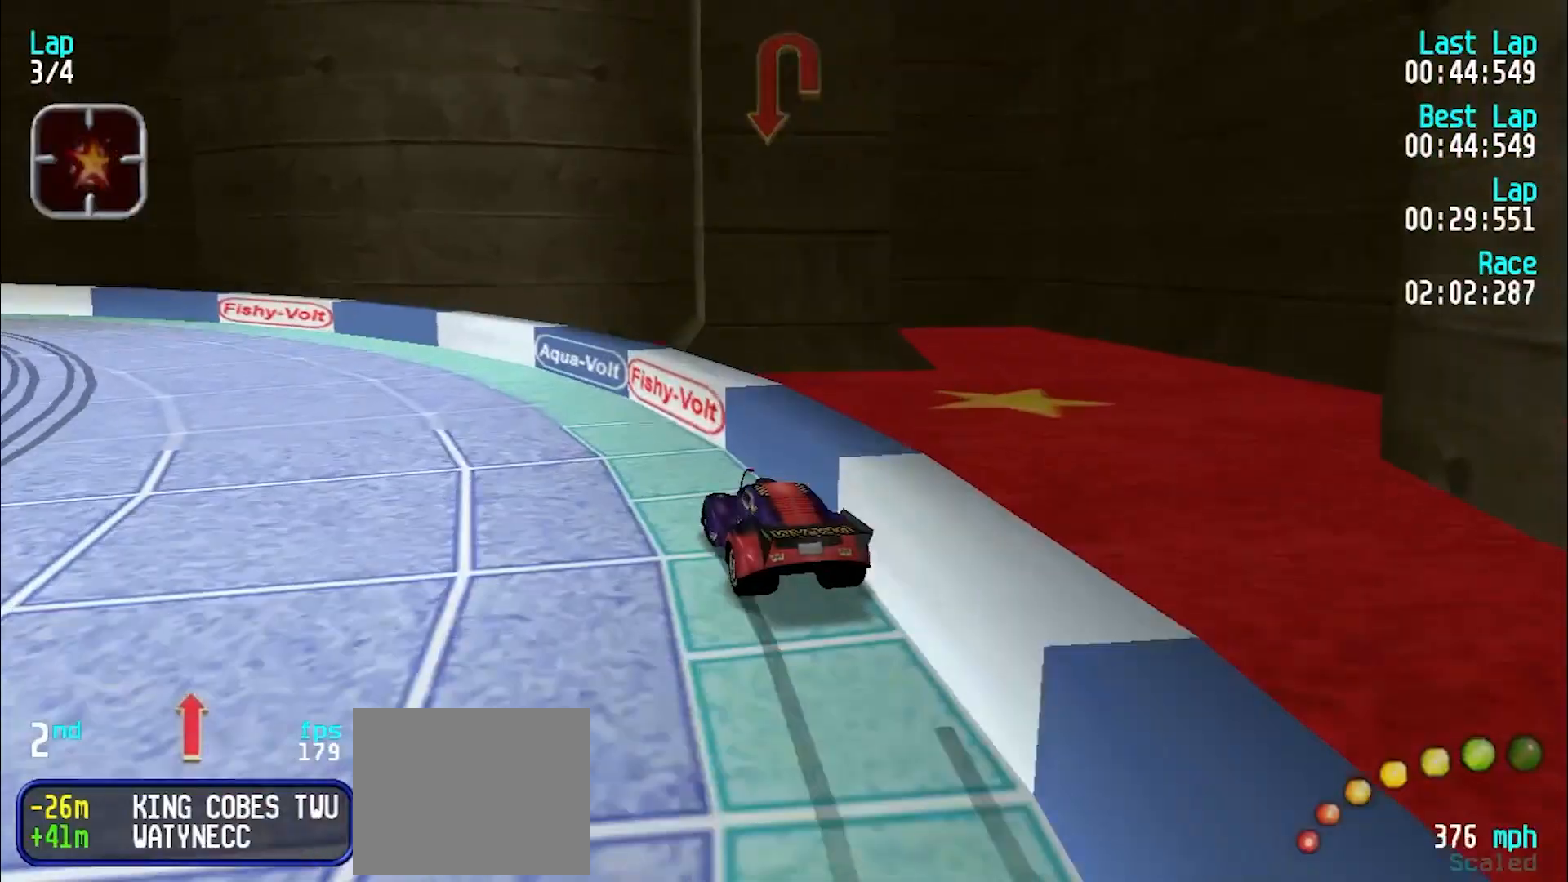
{"keys": ["e", "y"], "events": []}
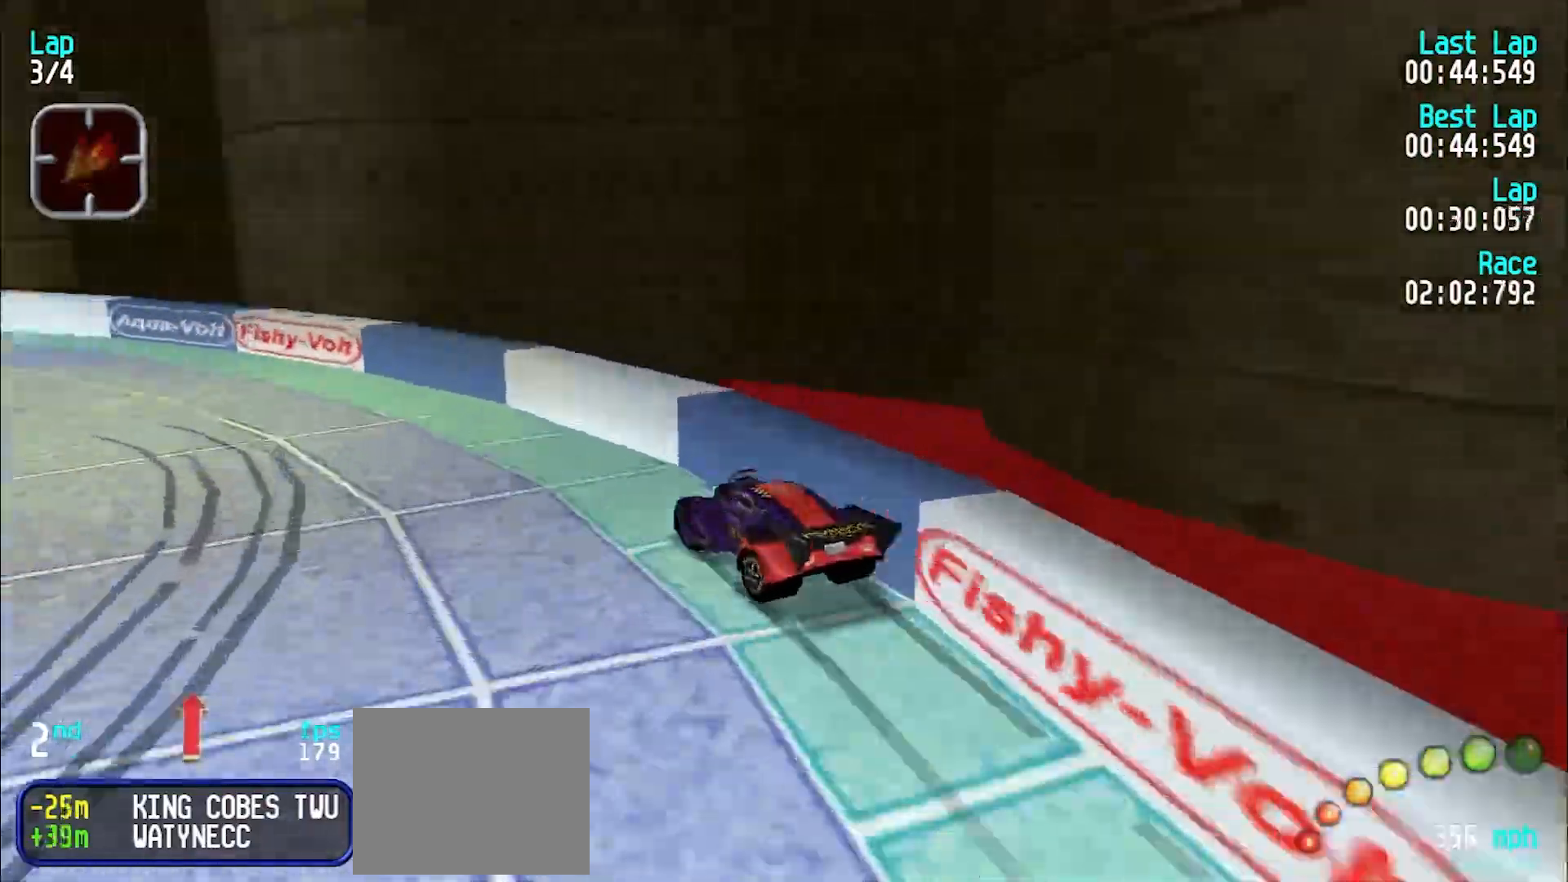
{"keys": ["e", "y"], "events": [[133, "y", "up"], [183, "y", "down"]]}
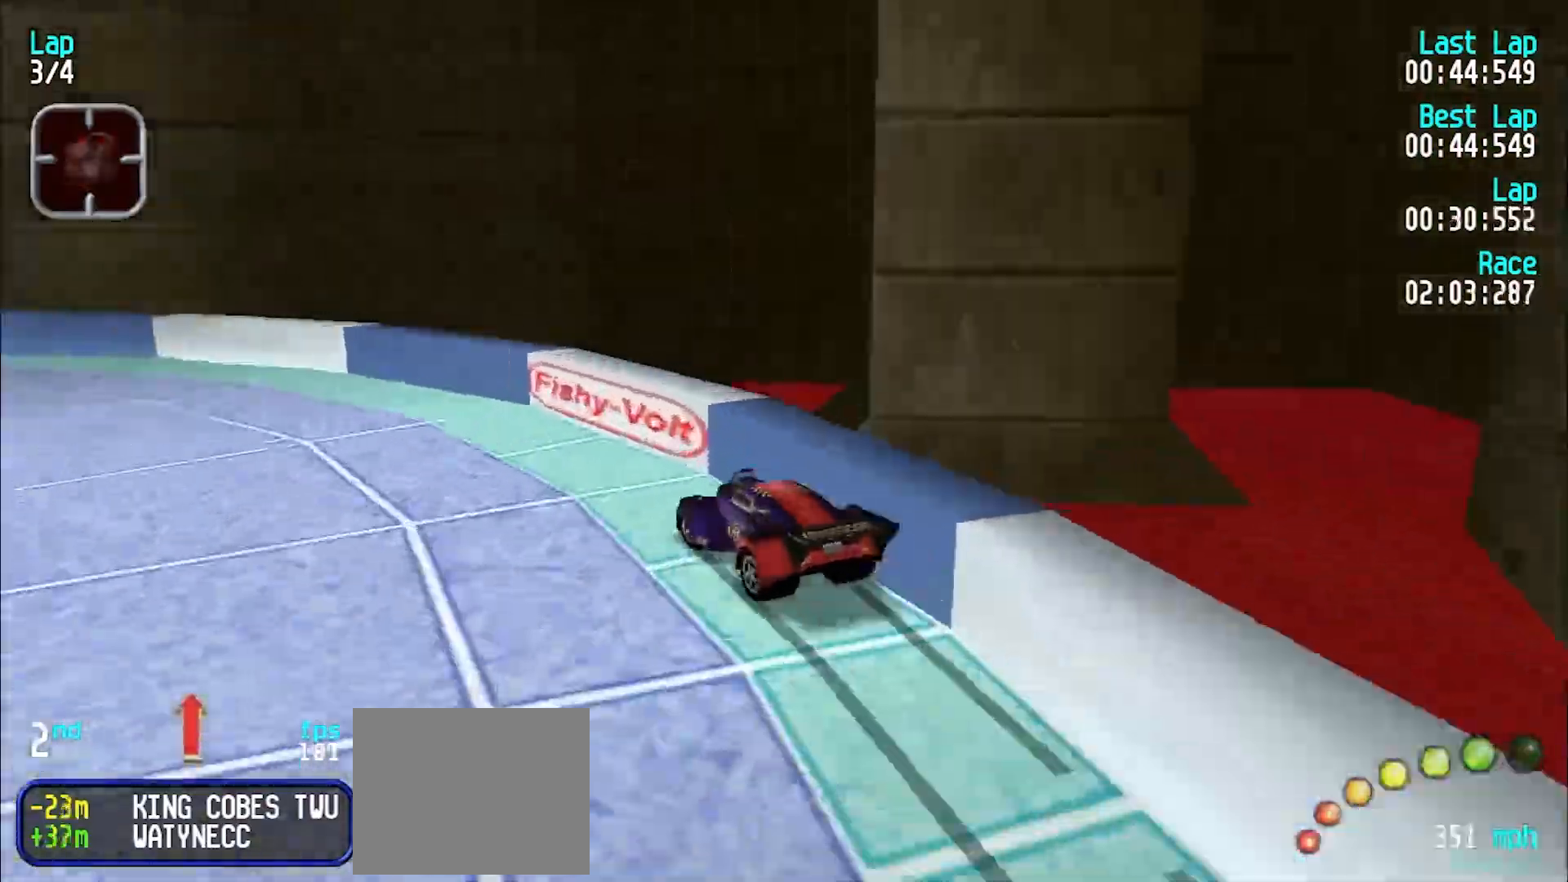
{"keys": ["e"], "events": [[183, "y", "up"], [233, "y", "down"], [383, "y", "up"]]}
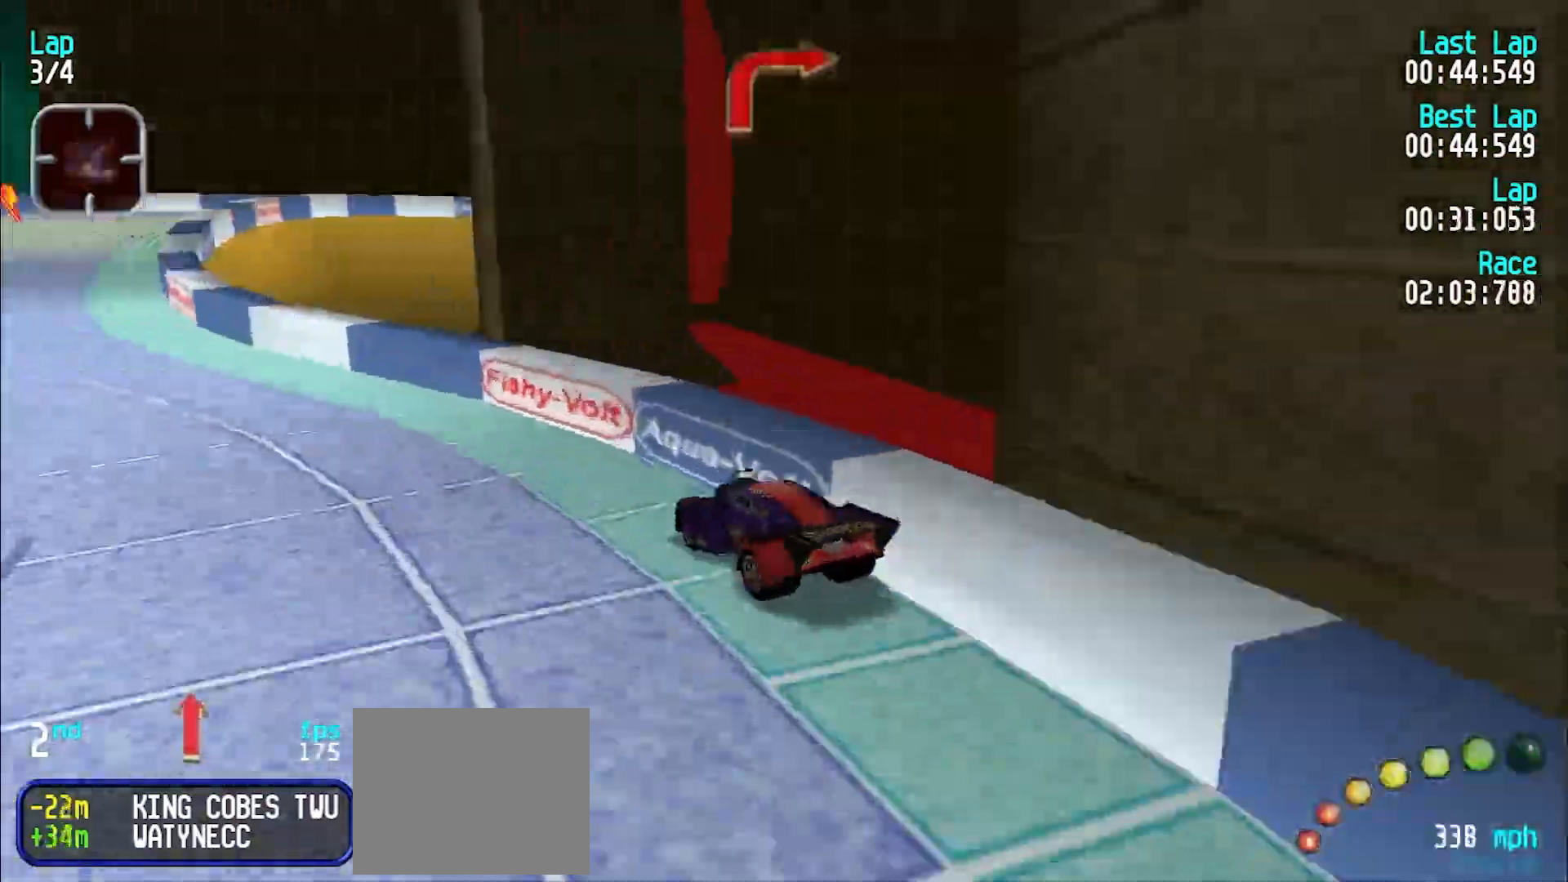
{"keys": ["u"], "events": [[67, "d", "down"], [67, "u", "down"], [117, "e", "up"], [200, "d", "up"]]}
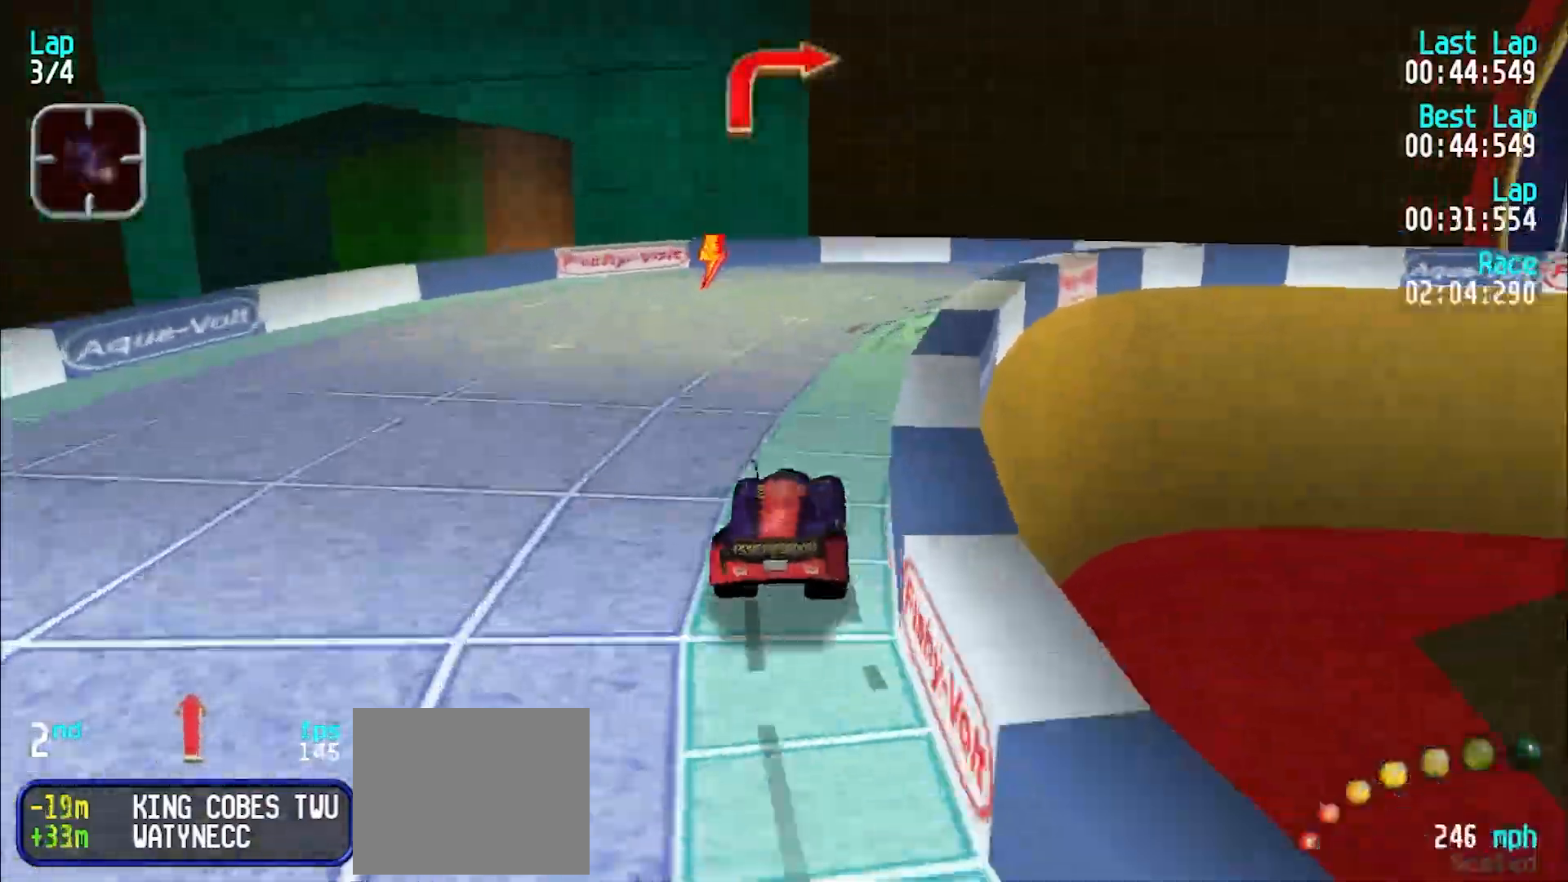
{"keys": ["u"], "events": []}
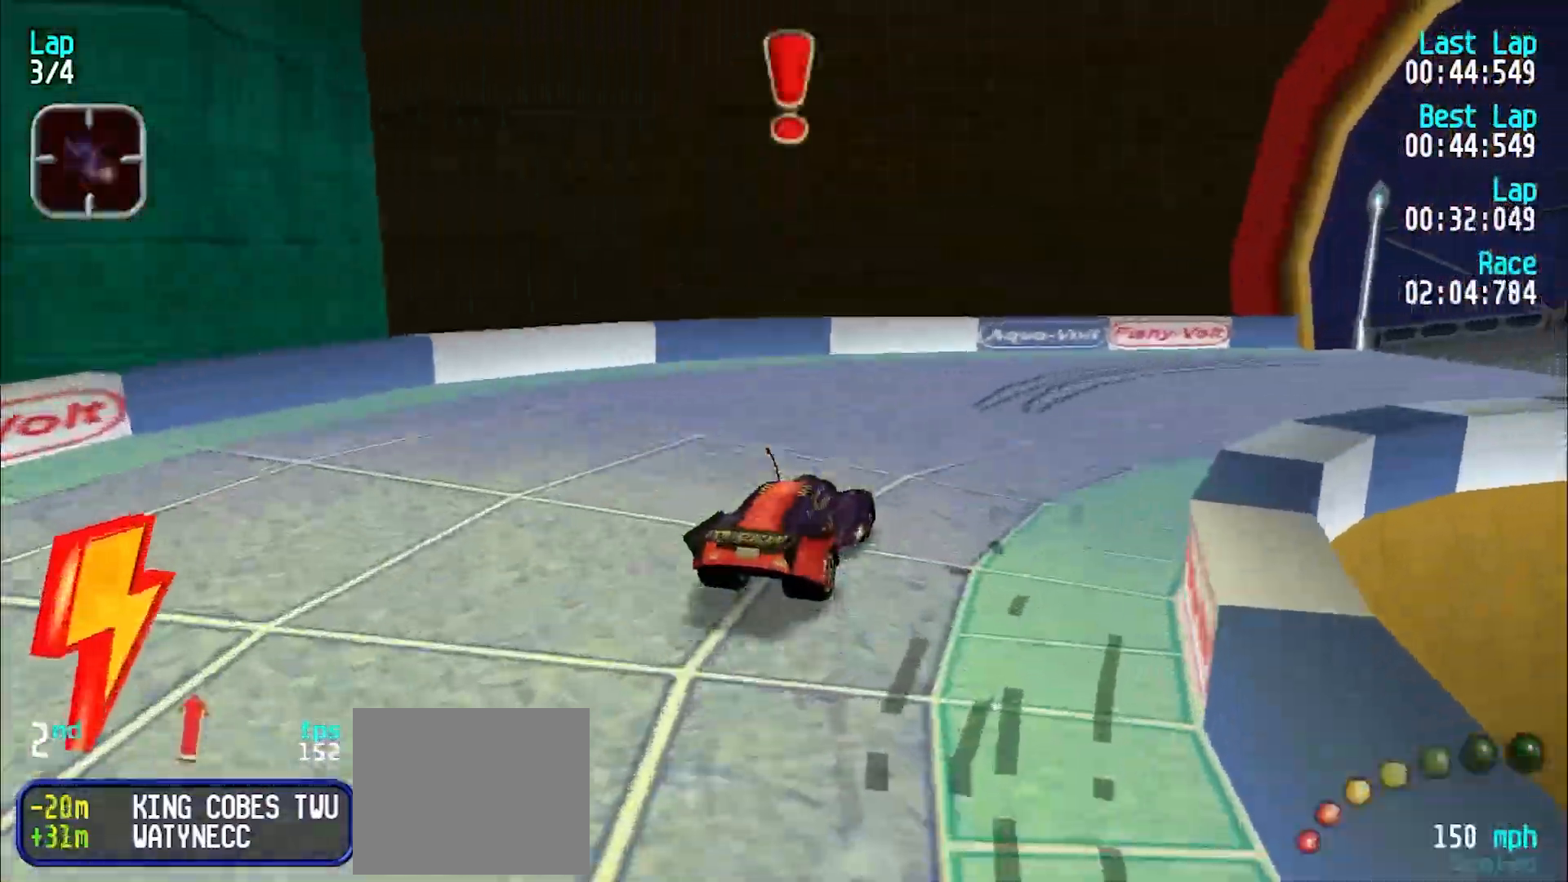
{"keys": ["e", "u"], "events": [[100, "e", "down"]]}
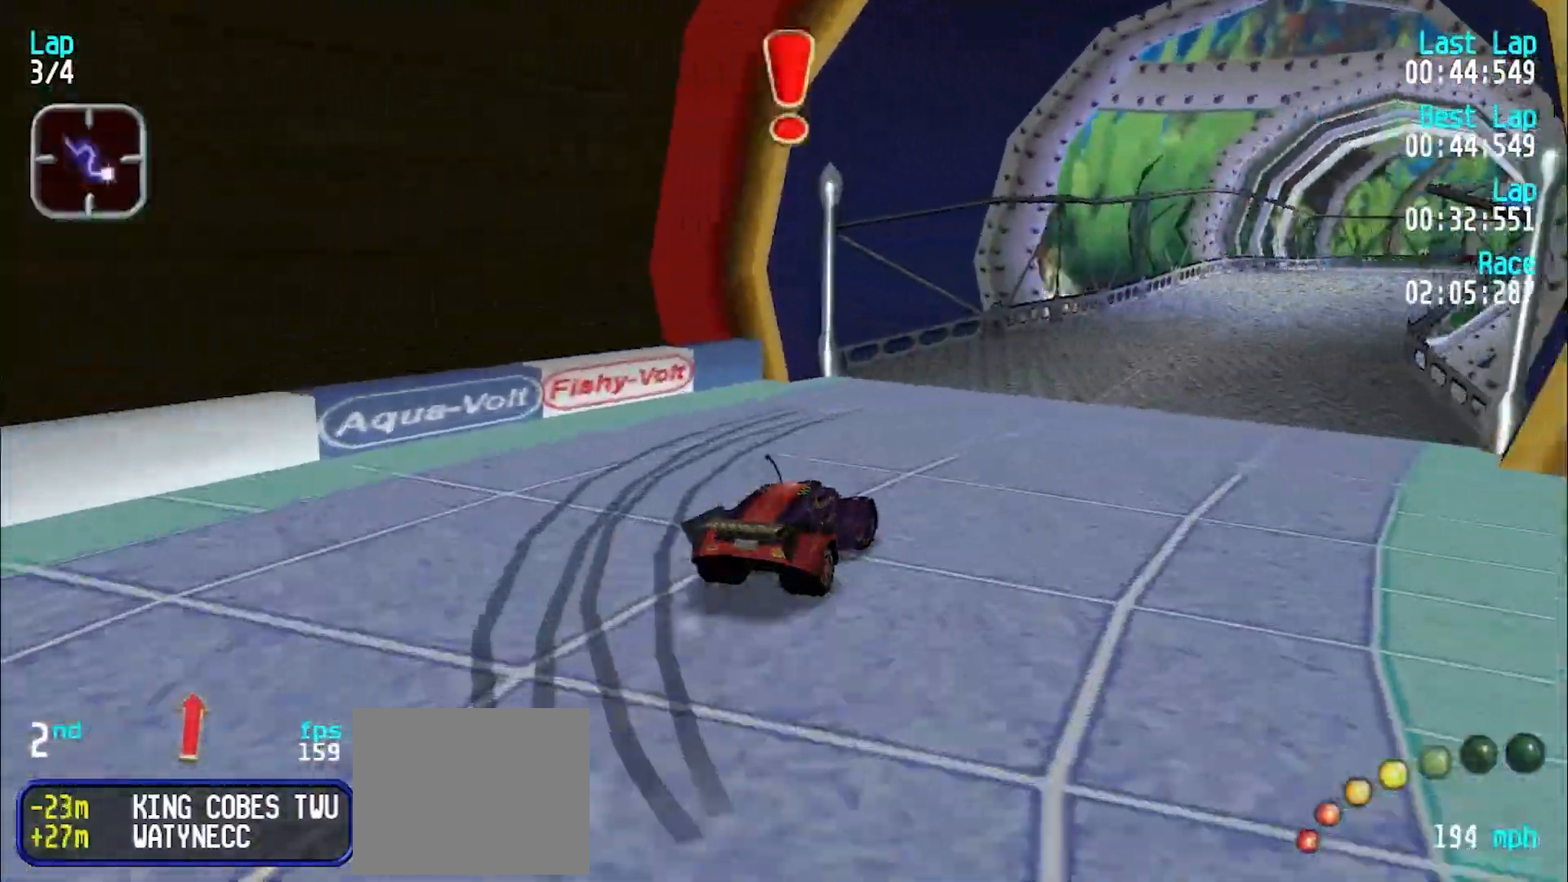
{"keys": ["e", "u"], "events": [[67, "u", "up"], [167, "u", "down"], [250, "u", "up"], [350, "u", "down"], [400, "u", "up"], [500, "u", "down"]]}
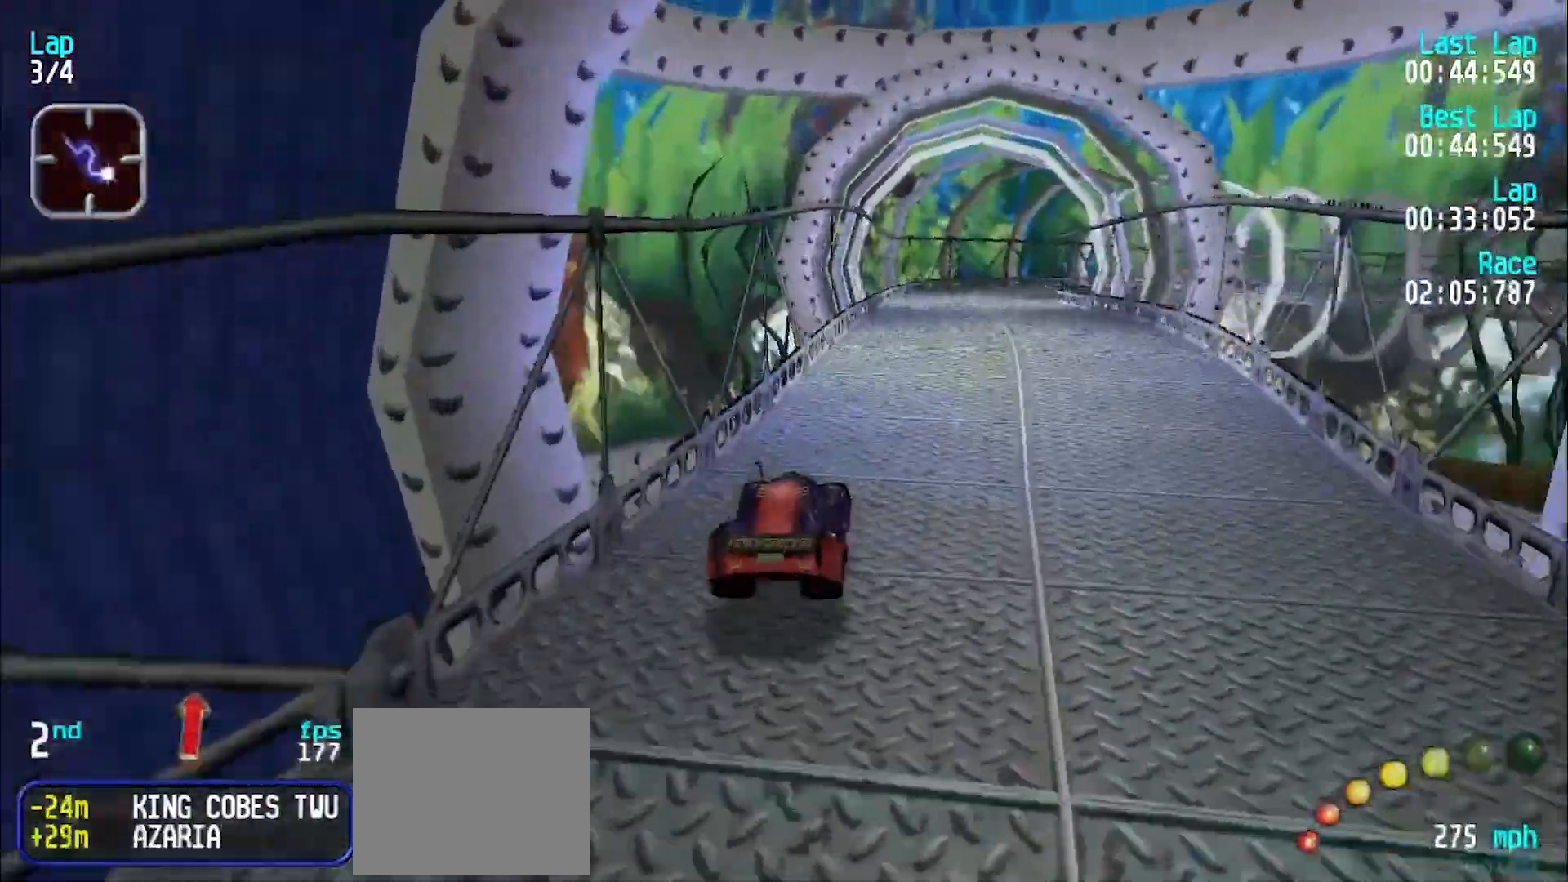
{"keys": ["e"], "events": [[83, "u", "up"], [267, "u", "down"], [367, "u", "up"]]}
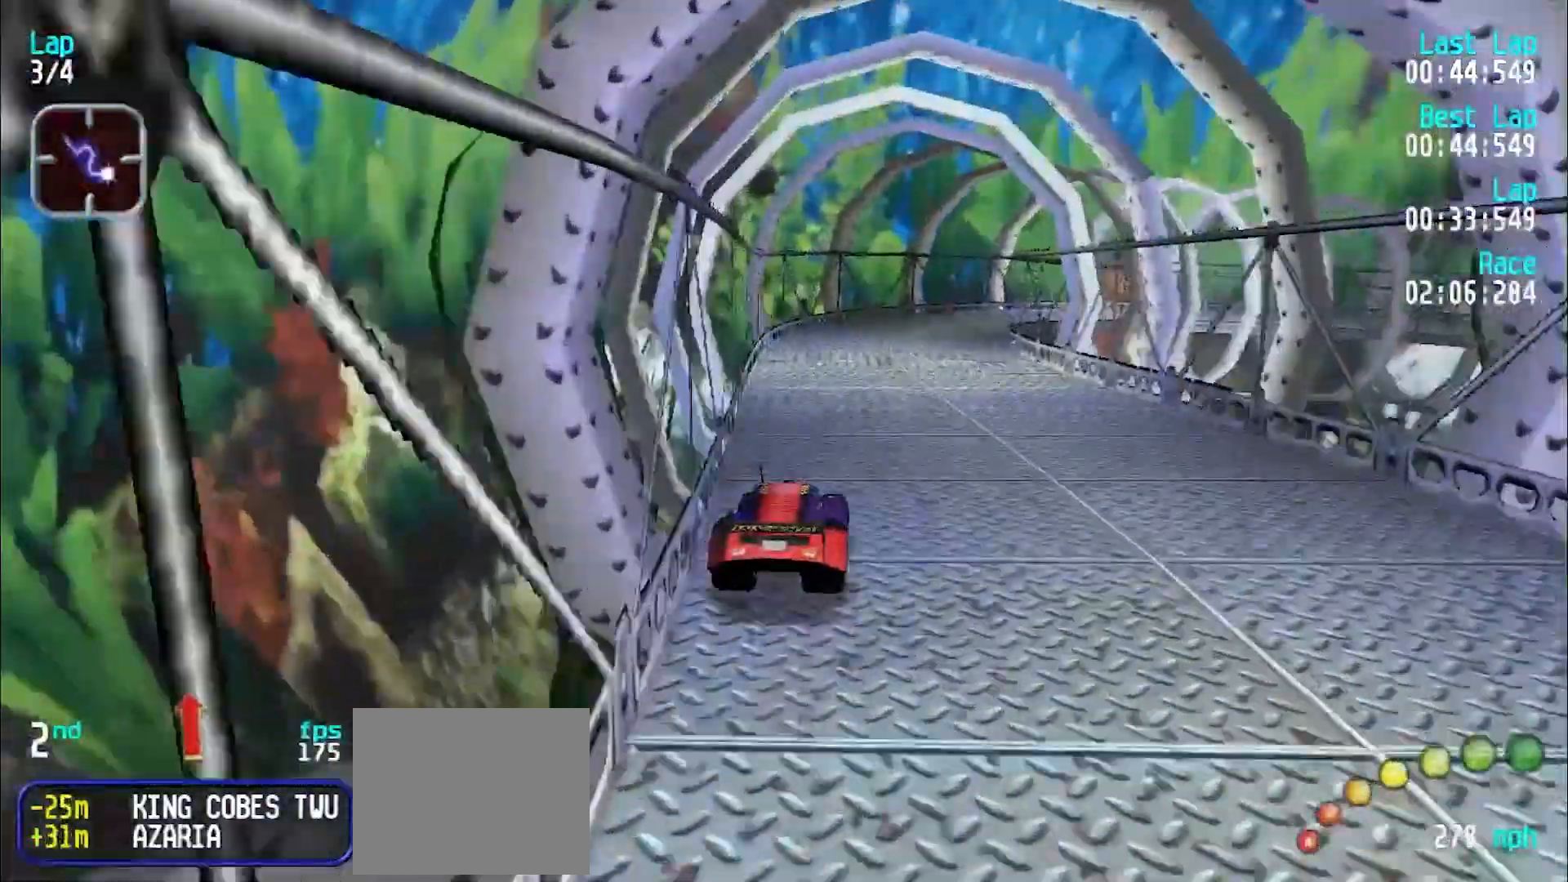
{"keys": ["e", "u"], "events": [[150, "u", "down"], [200, "u", "up"], [283, "u", "down"], [367, "u", "up"], [467, "u", "down"]]}
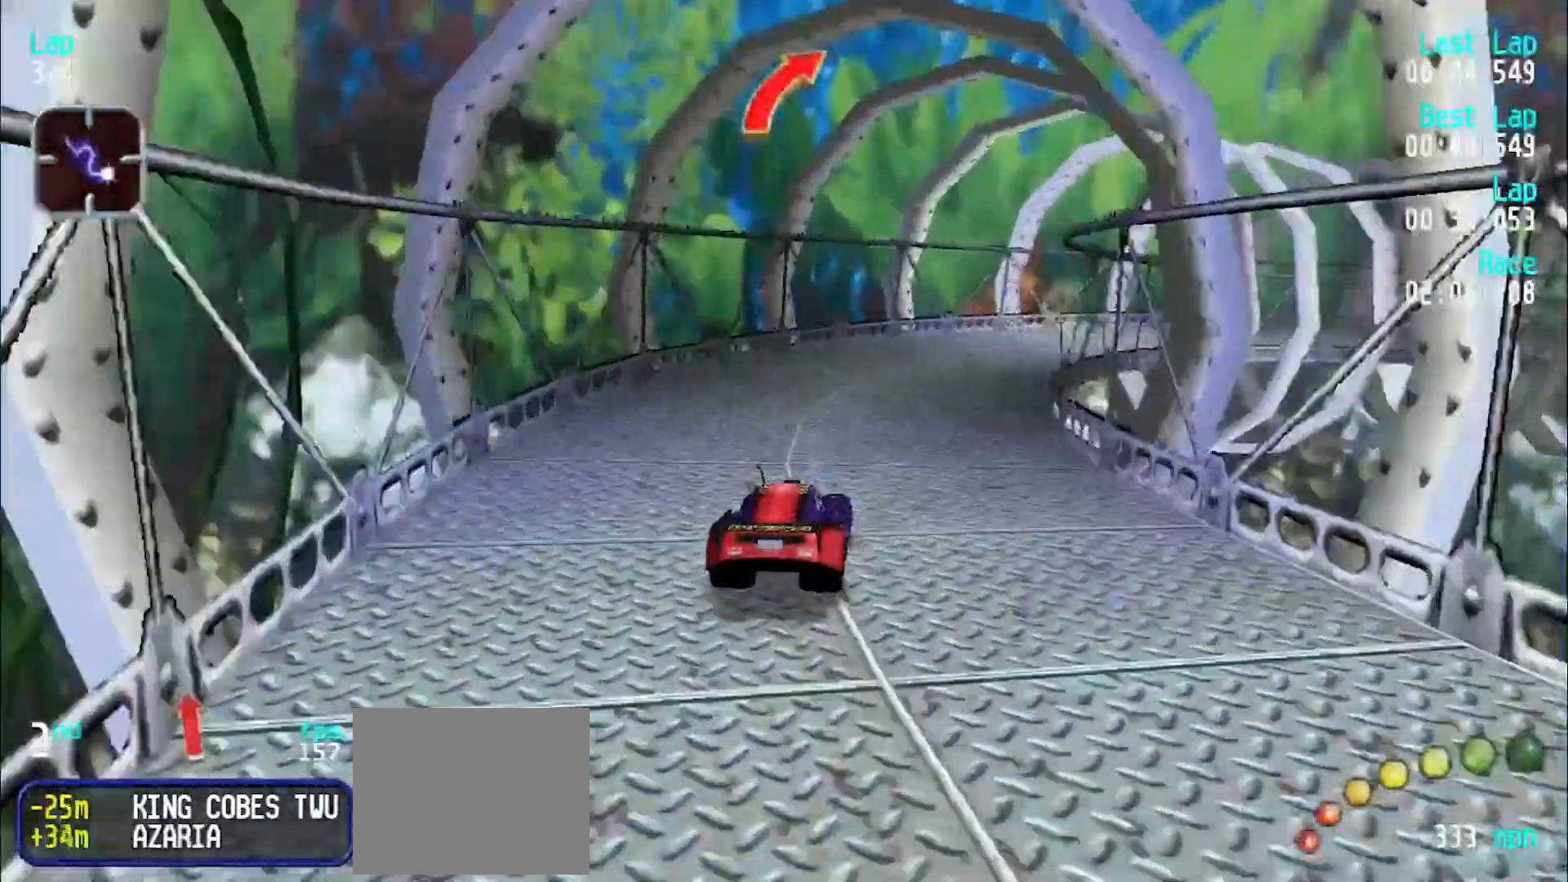
{"keys": ["e", "u"], "events": [[383, "u", "up"], [433, "u", "down"]]}
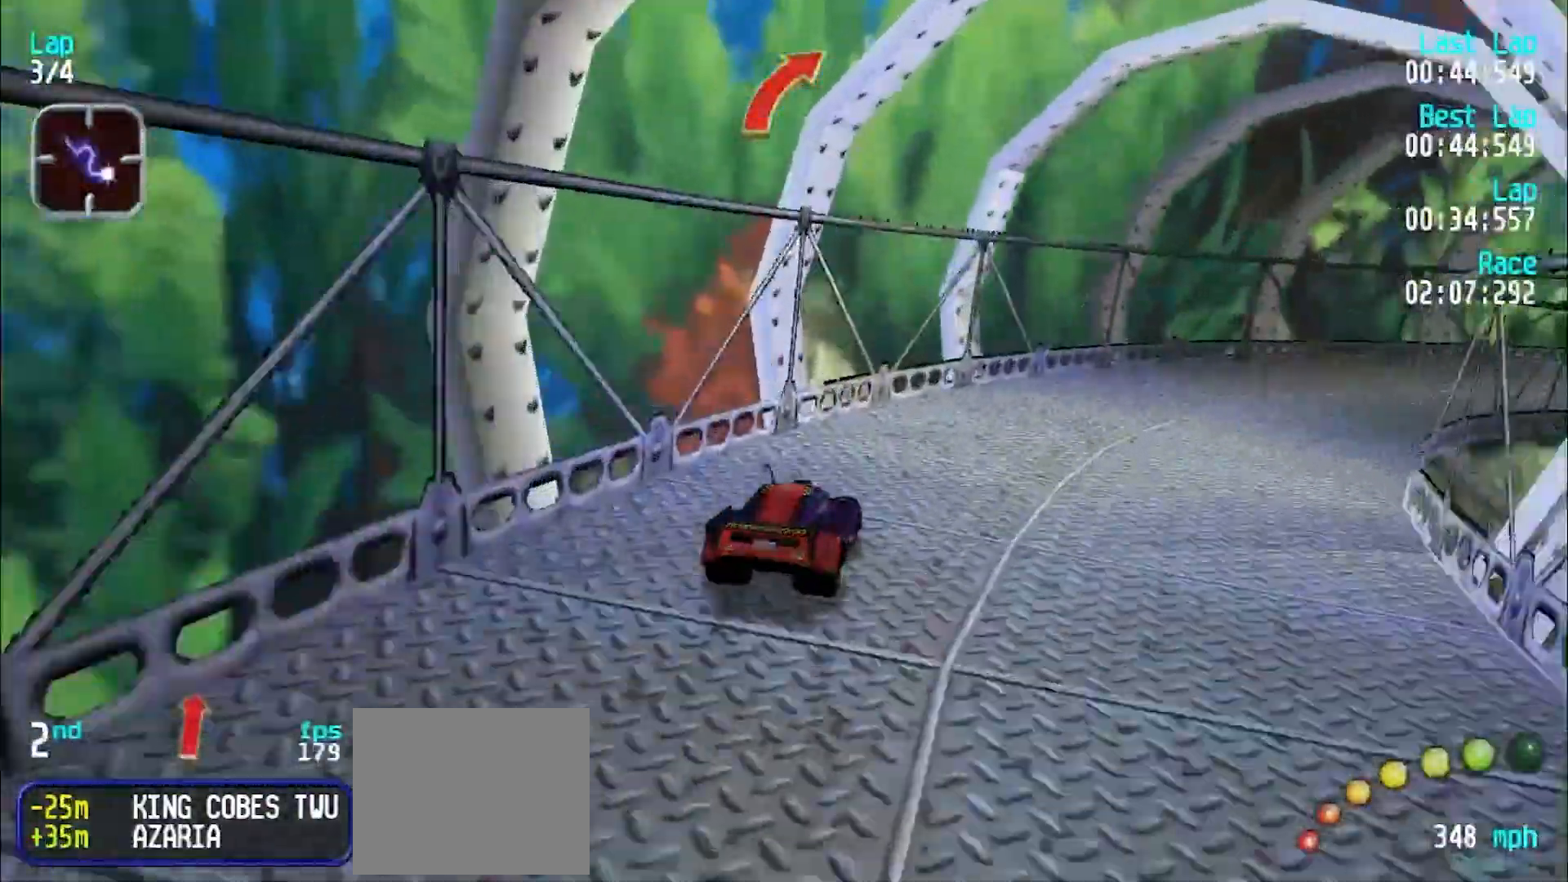
{"keys": ["e", "u"], "events": [[83, "u", "up"], [133, "u", "down"], [267, "u", "up"], [317, "u", "down"]]}
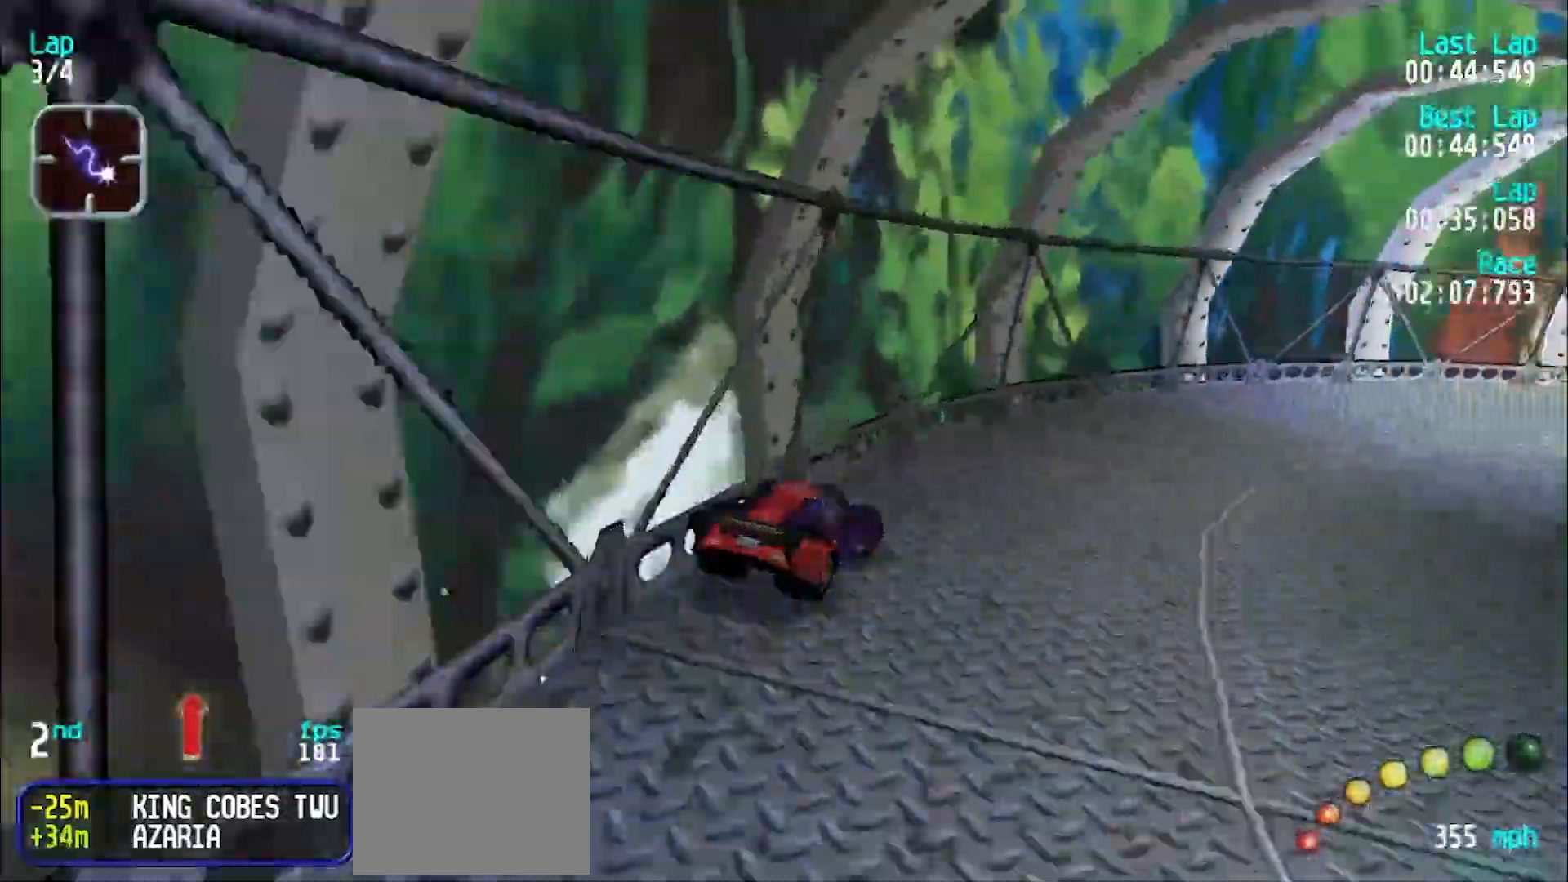
{"keys": ["e"], "events": [[283, "u", "up"], [333, "u", "down"], [467, "u", "up"]]}
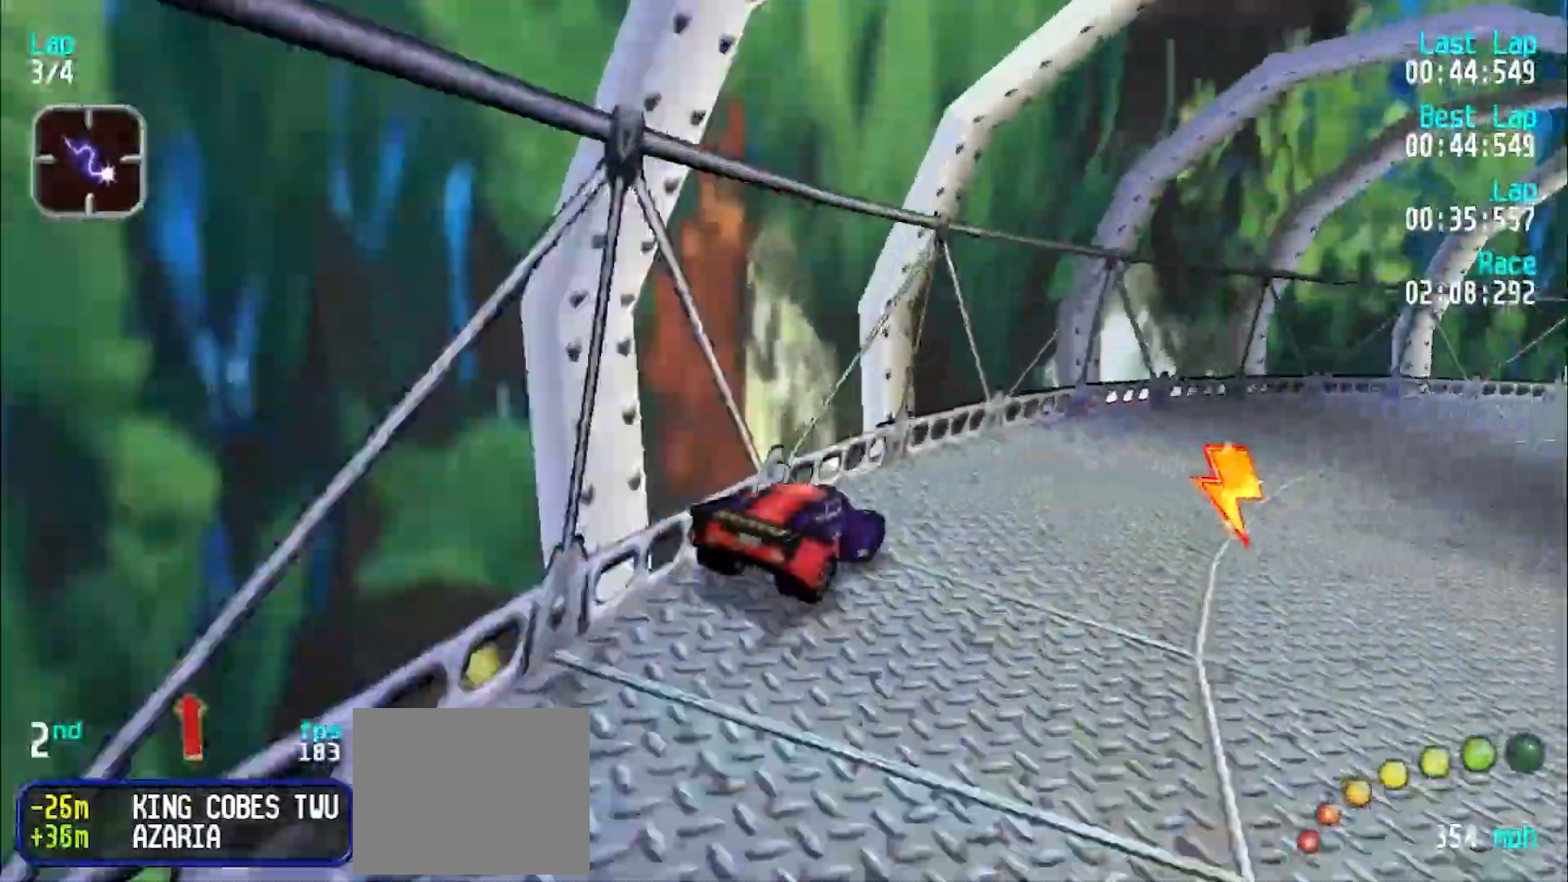
{"keys": ["e"], "events": [[17, "u", "down"], [150, "u", "up"], [200, "u", "down"], [350, "u", "up"], [383, "u", "down"], [483, "u", "up"]]}
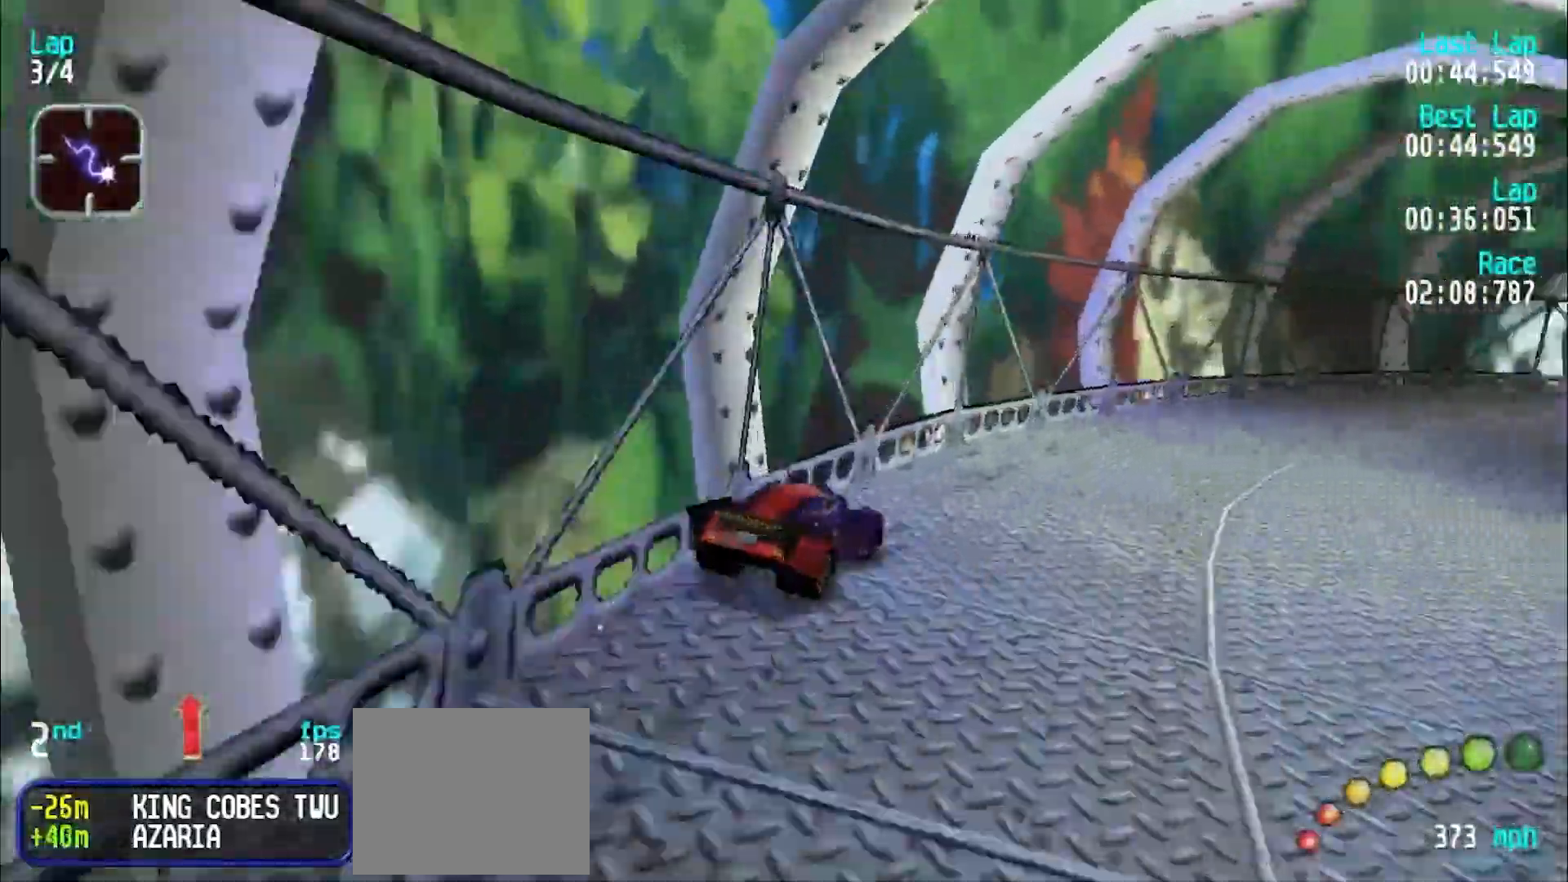
{"keys": ["e"], "events": [[33, "u", "down"], [133, "u", "up"], [183, "u", "down"], [317, "u", "up"], [350, "u", "down"], [450, "u", "up"]]}
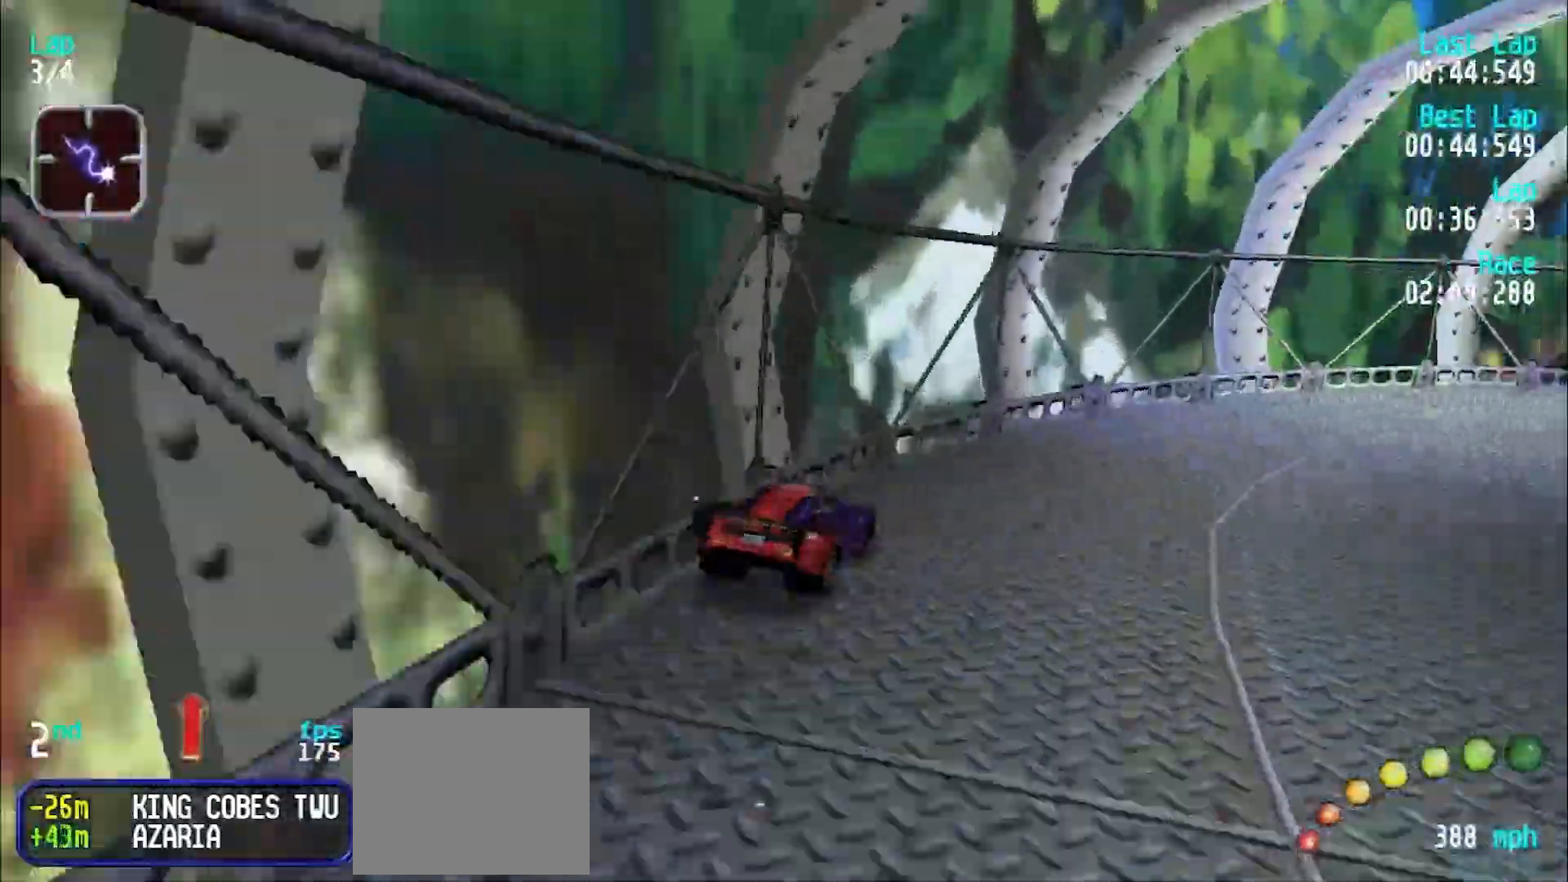
{"keys": ["e"], "events": [[50, "u", "down"], [150, "u", "up"], [183, "u", "down"], [283, "u", "up"], [333, "u", "down"], [433, "u", "up"]]}
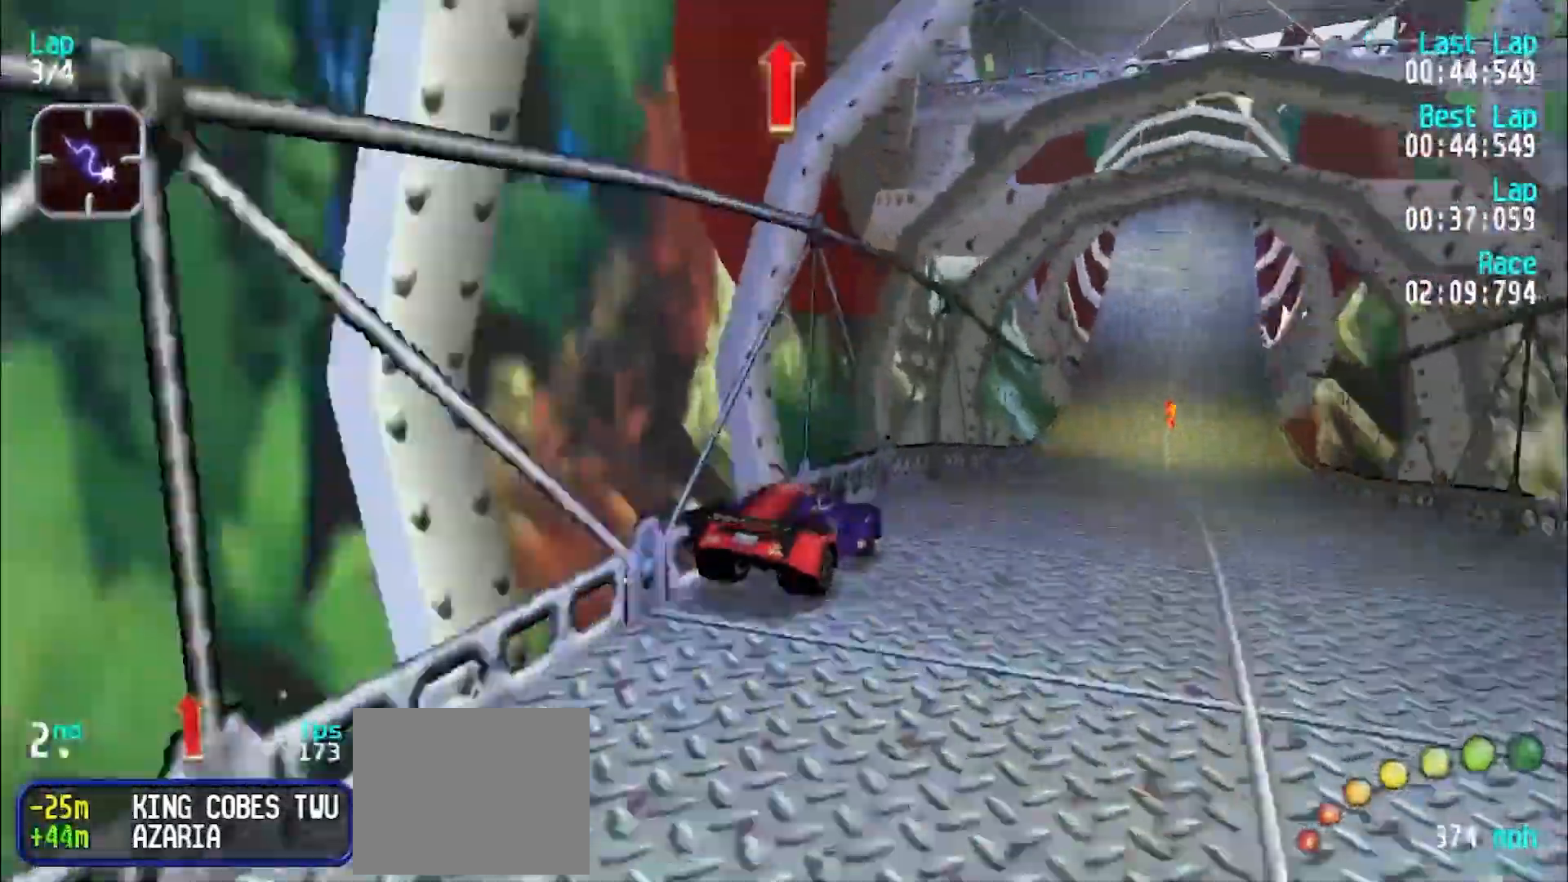
{"keys": ["e"], "events": [[17, "u", "down"], [117, "u", "up"], [350, "u", "down"], [433, "u", "up"]]}
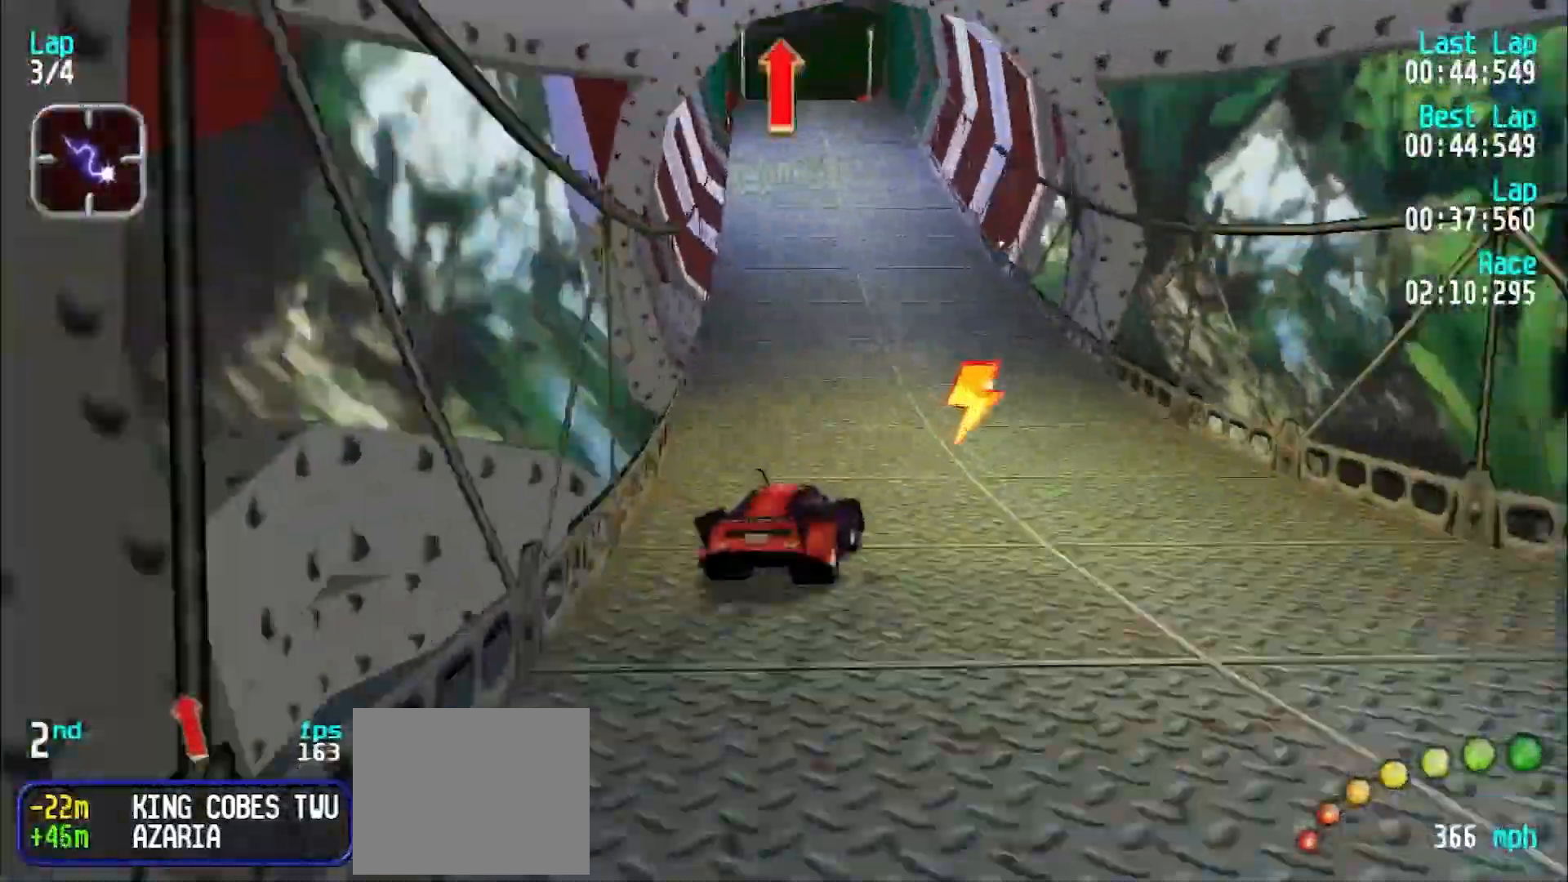
{"keys": ["e", "y"], "events": [[267, "y", "down"], [400, "y", "up"], [450, "y", "down"]]}
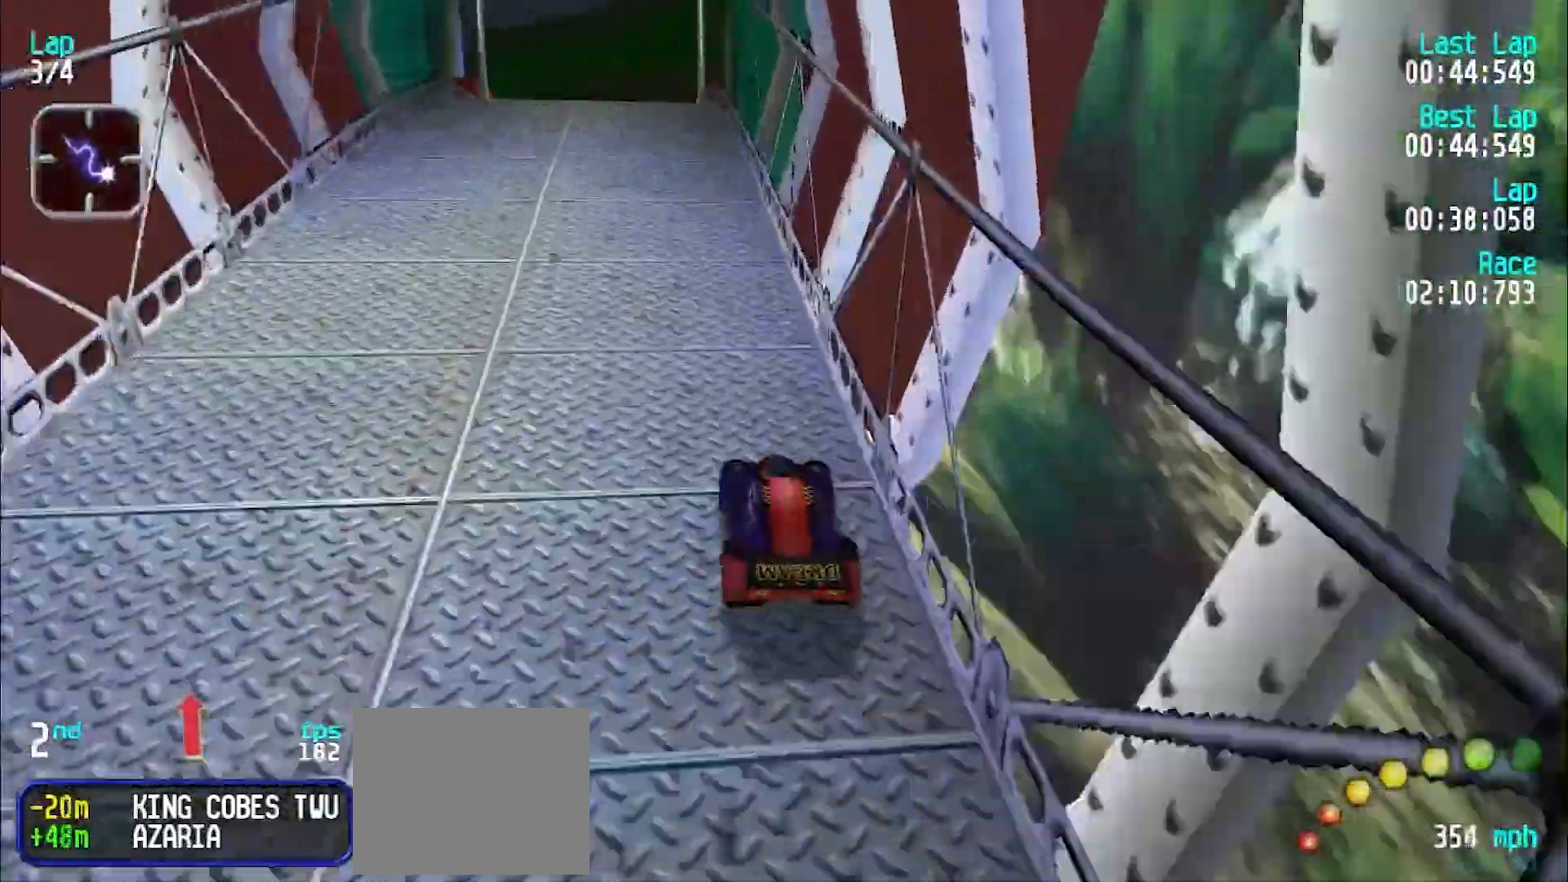
{"keys": ["y"], "events": [[383, "e", "up"]]}
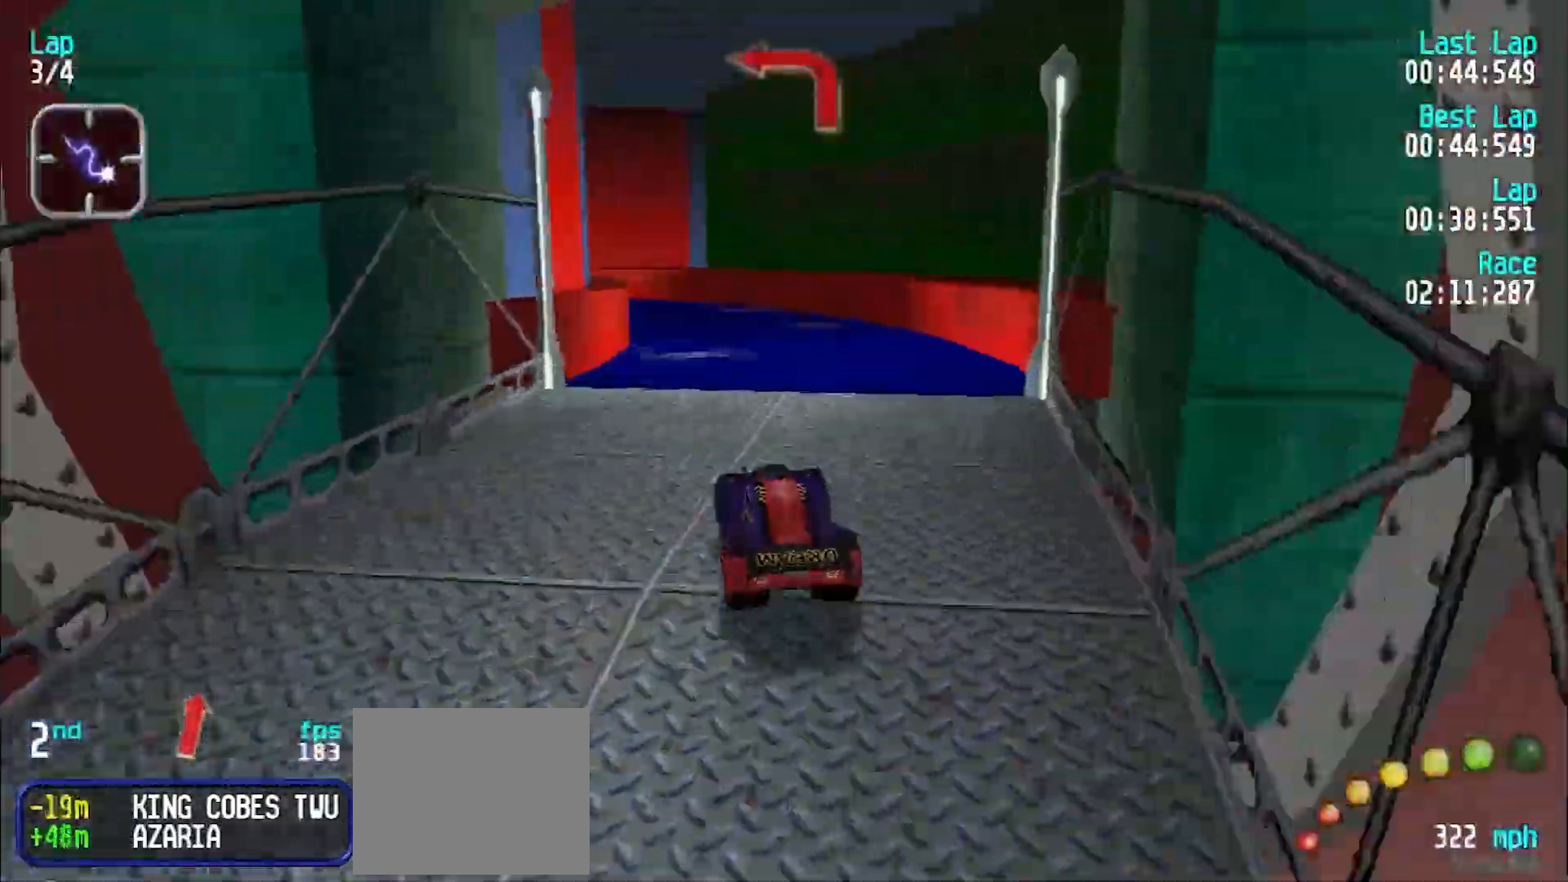
{"keys": [], "events": [[117, "y", "up"], [200, "d", "down"], [350, "d", "up"]]}
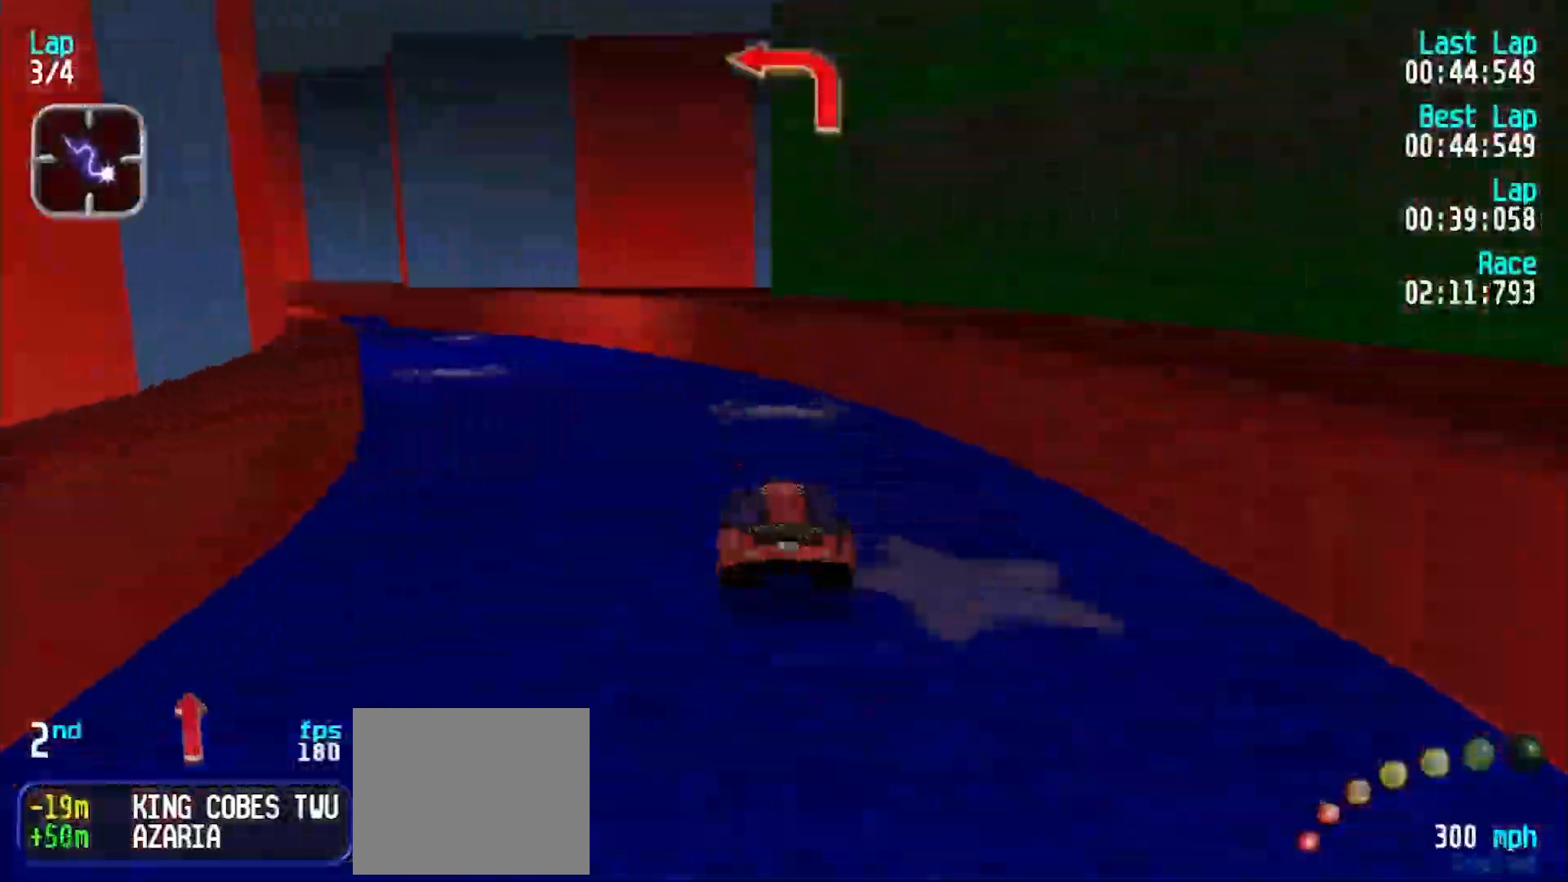
{"keys": ["y"], "events": [[33, "e", "down"], [83, "y", "down"], [367, "e", "up"]]}
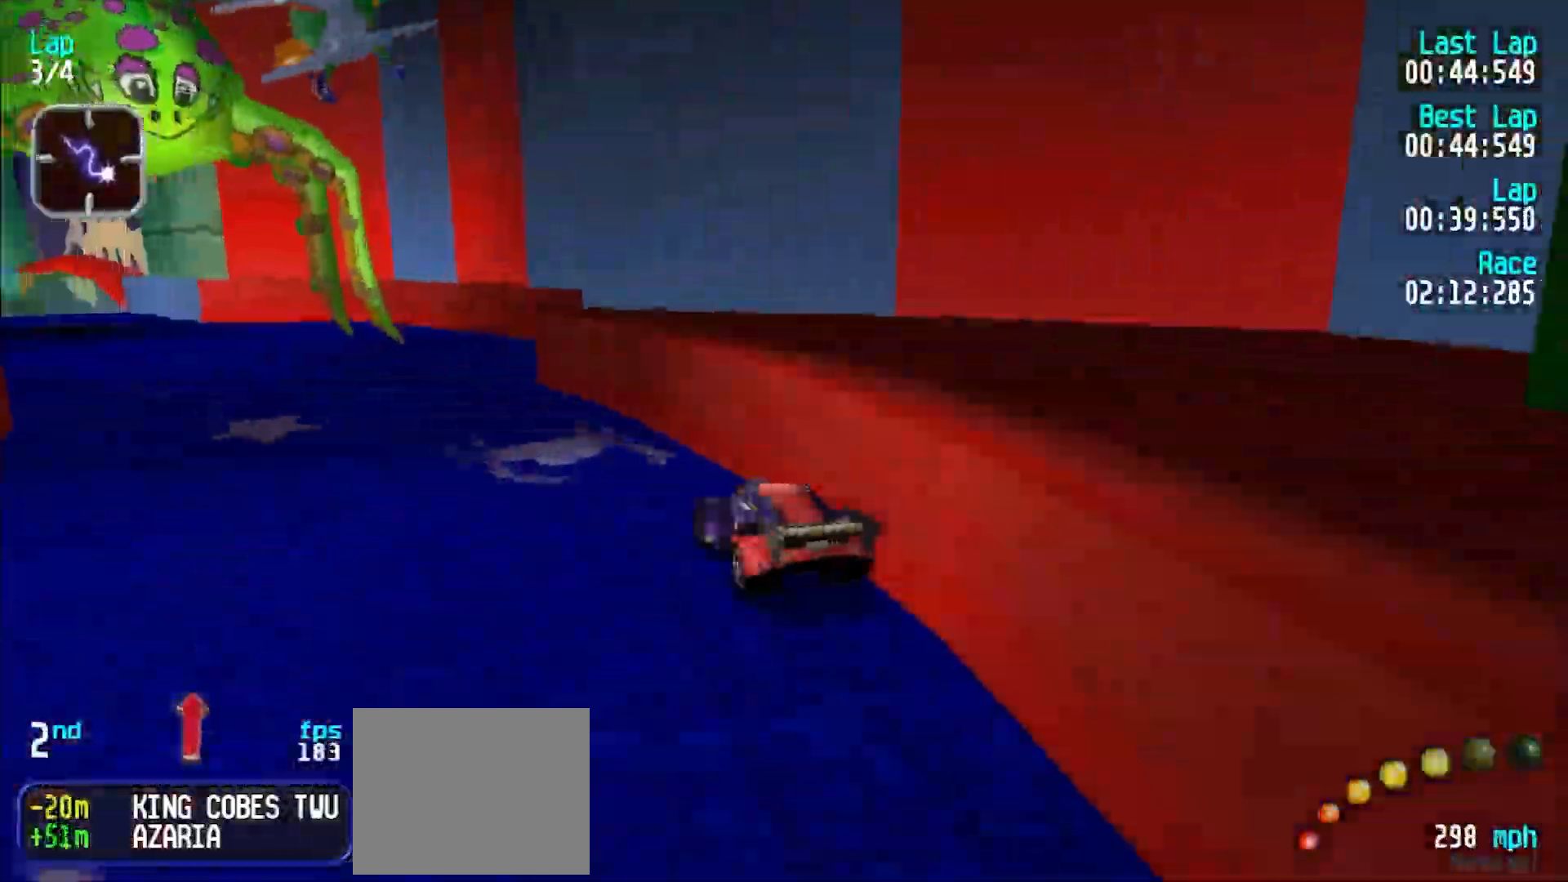
{"keys": ["e", "u"], "events": [[300, "e", "down"], [433, "y", "up"], [483, "u", "down"]]}
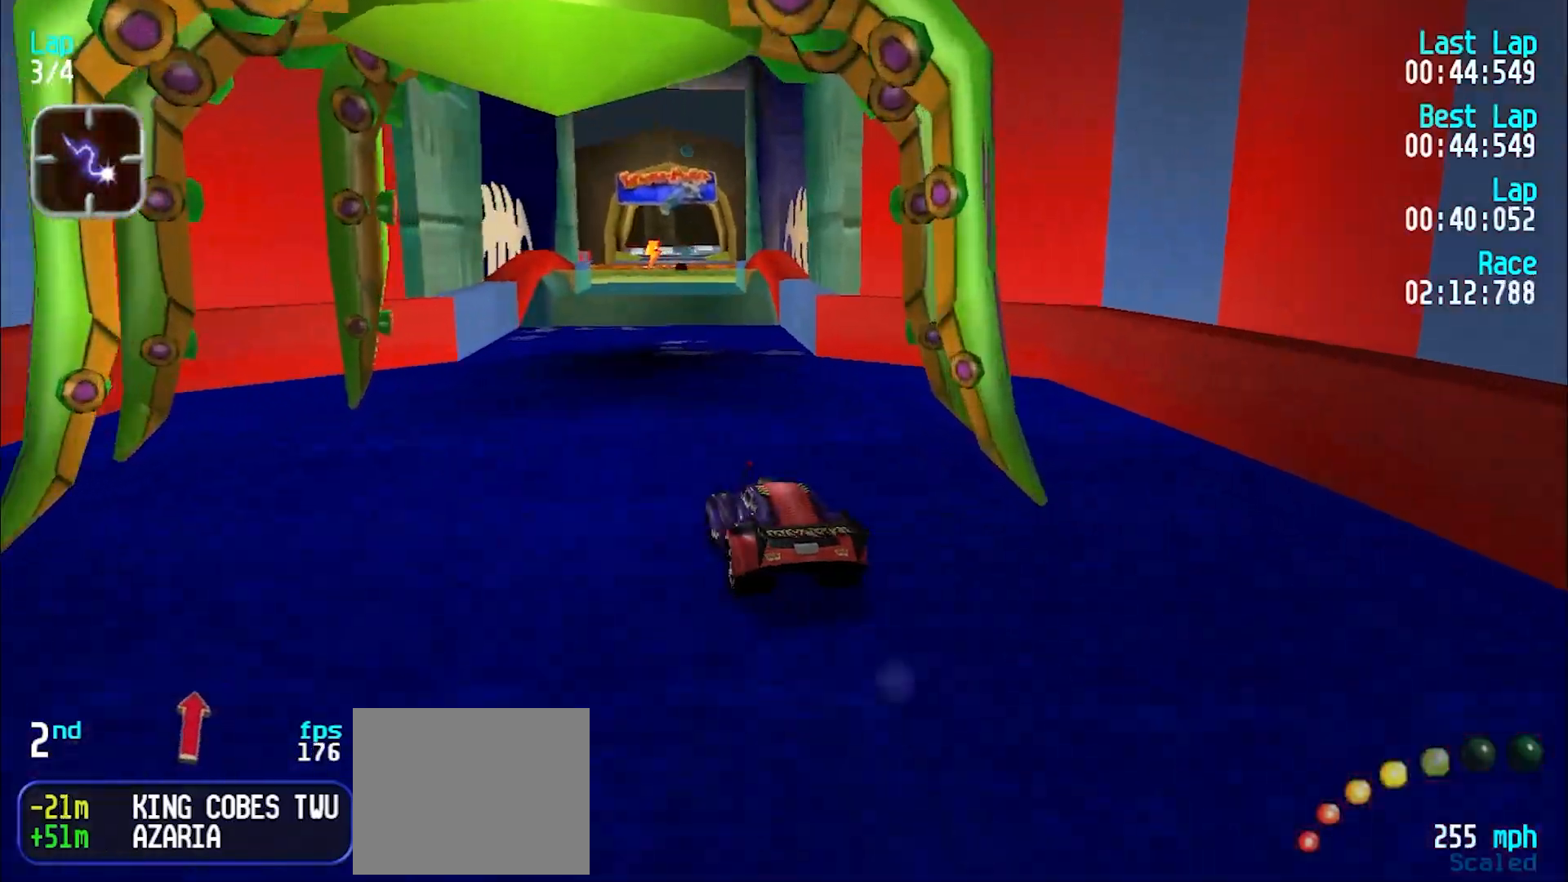
{"keys": ["e"], "events": [[83, "u", "up"]]}
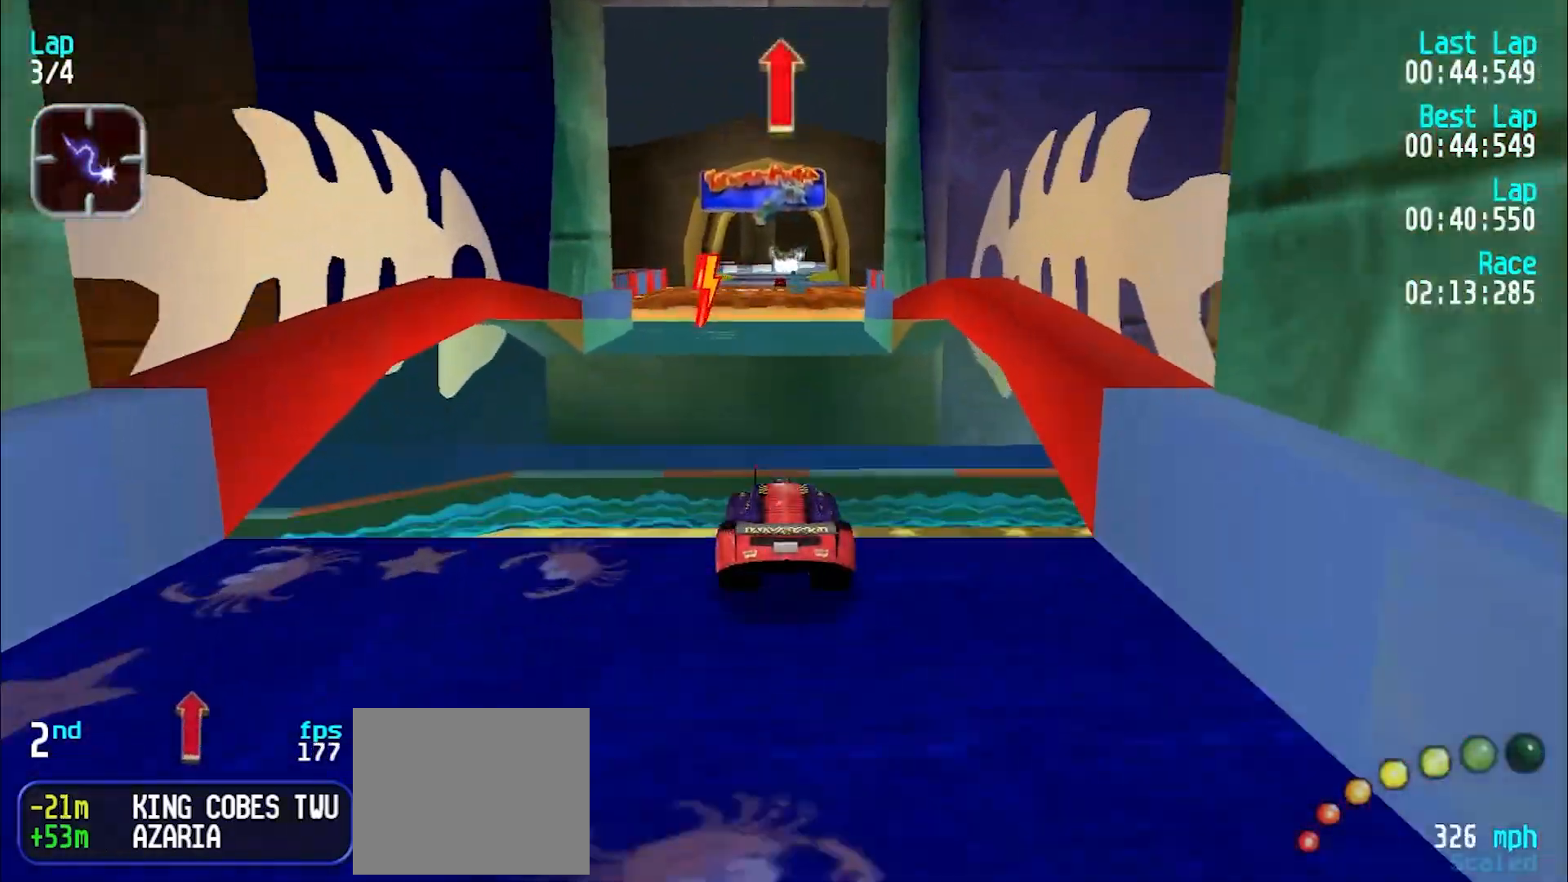
{"keys": ["e", "y"], "events": [[367, "y", "down"]]}